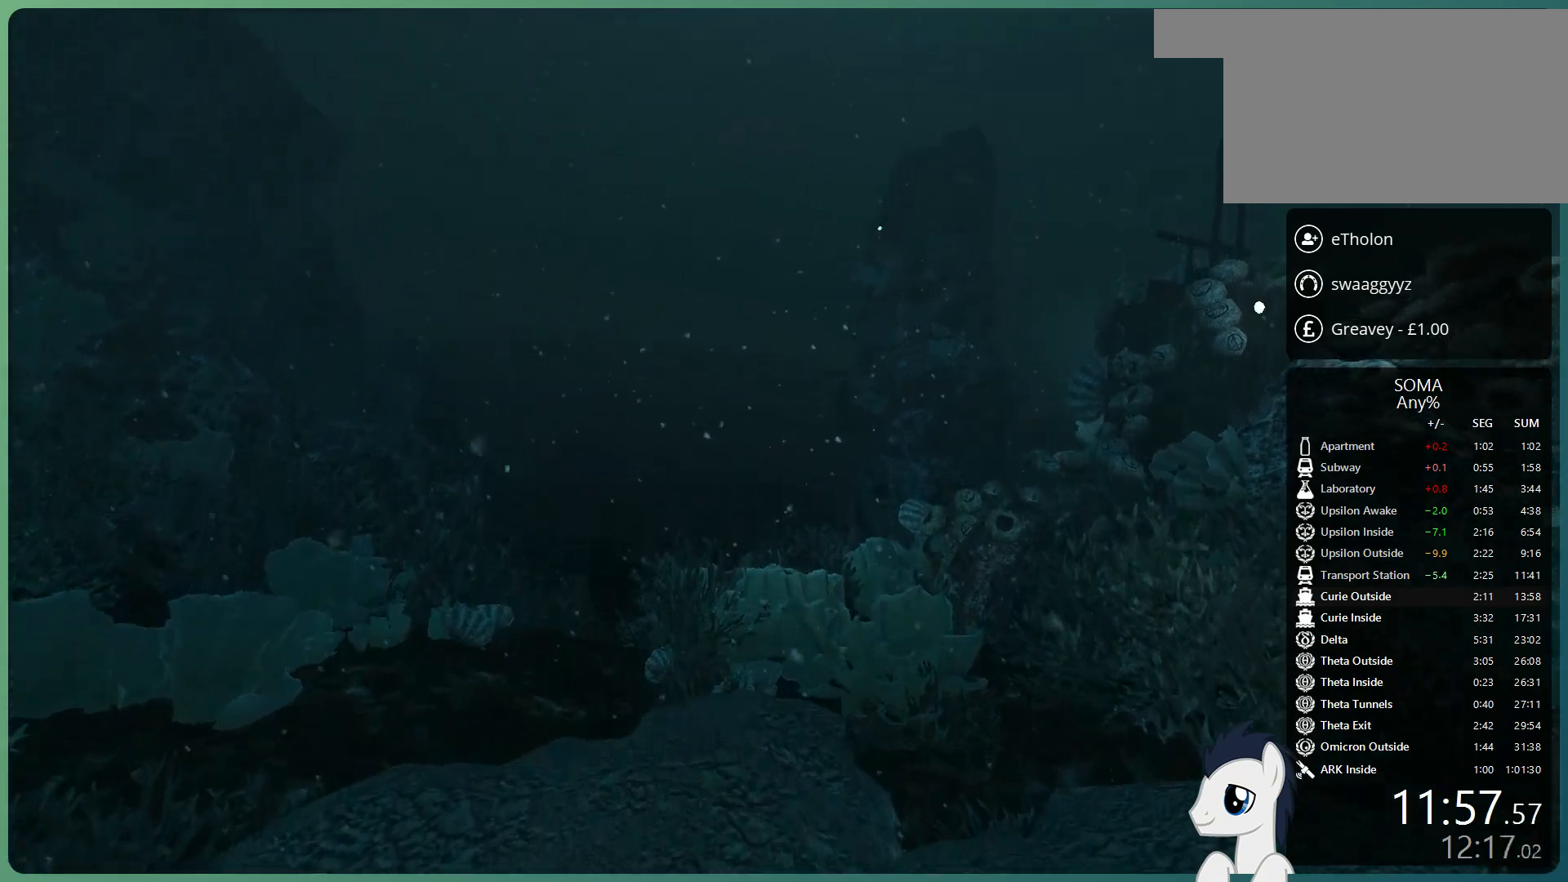
Gameplay with keyboard and mouse; each line is a JSON object with the keys and mouse buttons held at the frame after it. "events" lists presses ("down") and releases ("up") of "a", "alt", "c", "ctrl", "d", "e", "f", "q", "r", "s", "shift", "space", "tab", "v", "w", "x", "z", "mouse_left", "mouse_middle", "mouse_right", "mouse_wheel_up" and "mouse_wheel_down" between this image and that frame as [ms after this image, input, new state], when the widget could be followed in between. "mouse_left", "mouse_middle", "mouse_right", "mouse_wheel_up", "mouse_wheel_down" = the "left", "middle", "right", "wheel_up", "wheel_down" buttons of the "mouse" list. No other keys are recorded. Mouse movement is not recorded.
{"keys": ["shift", "w"], "mouse": [], "events": []}
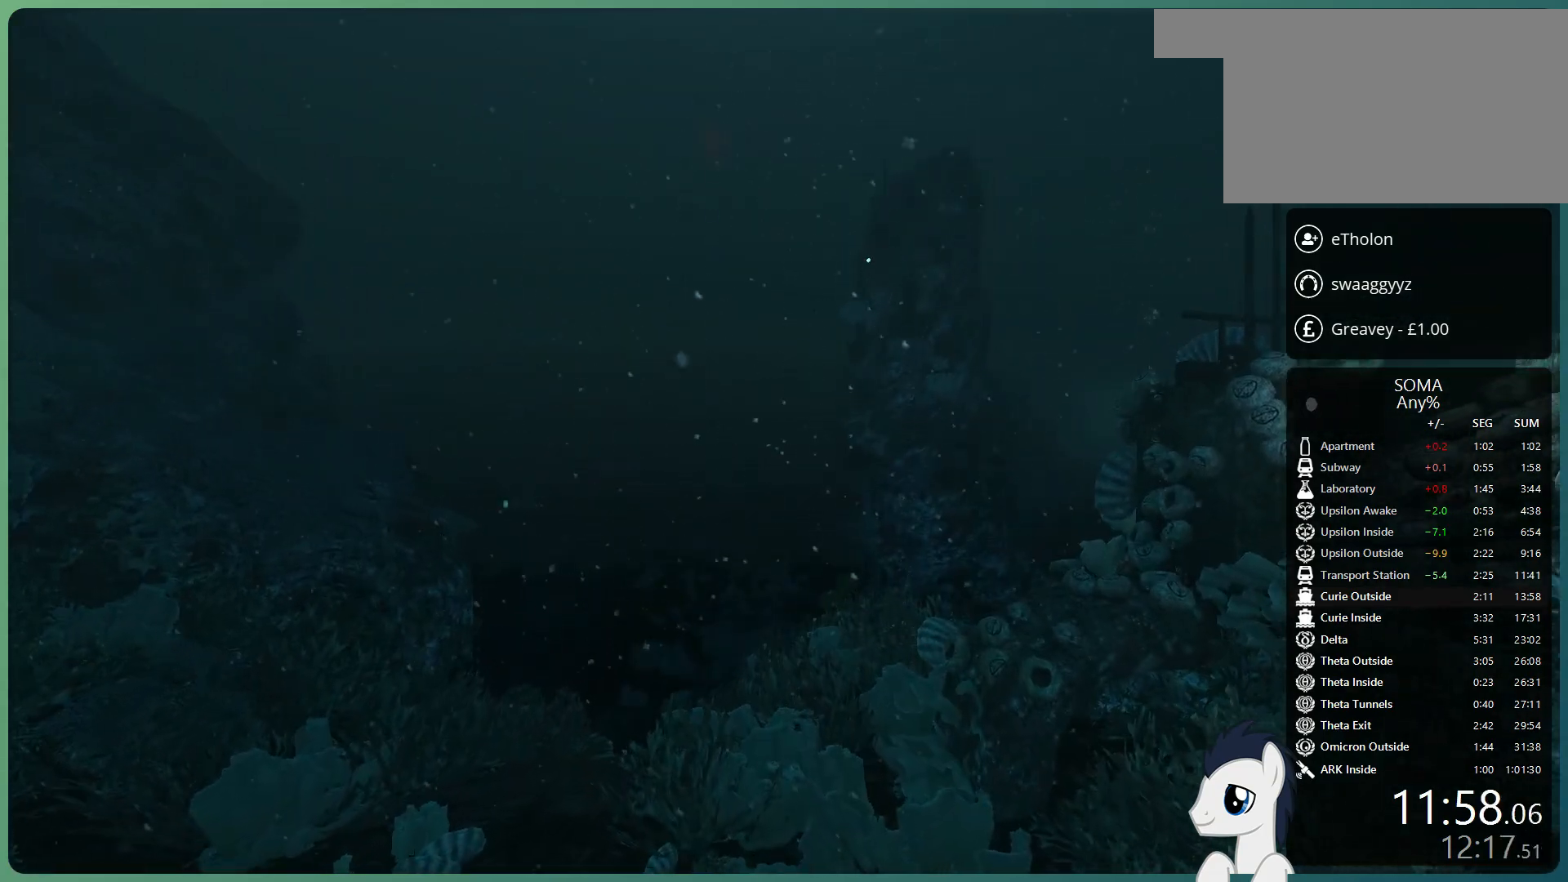
{"keys": ["shift", "w"], "mouse": [], "events": []}
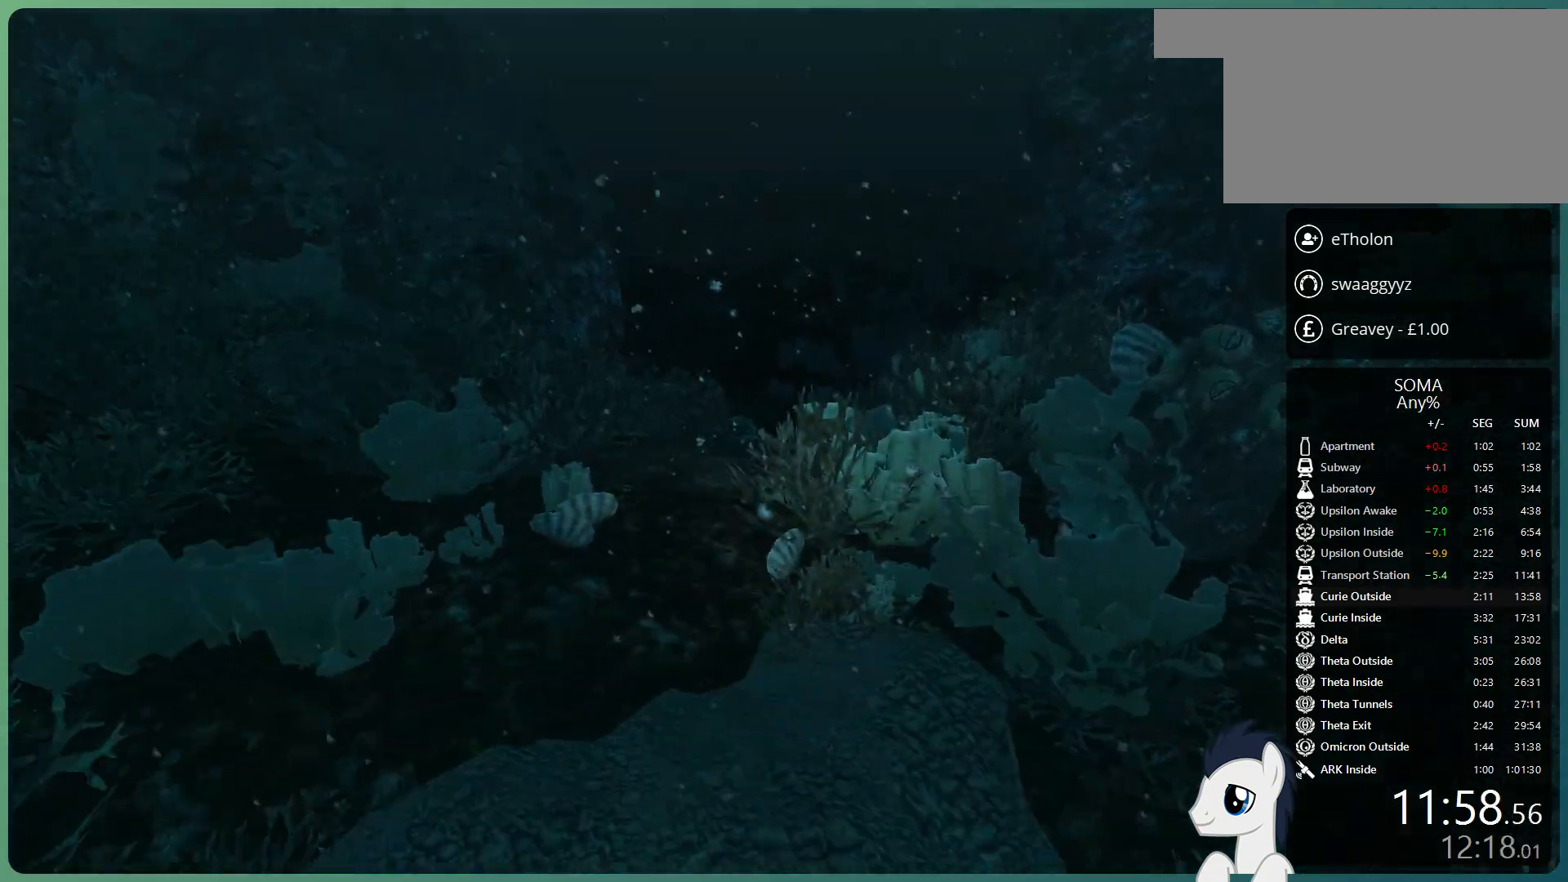
{"keys": ["shift", "w"], "mouse": [], "events": []}
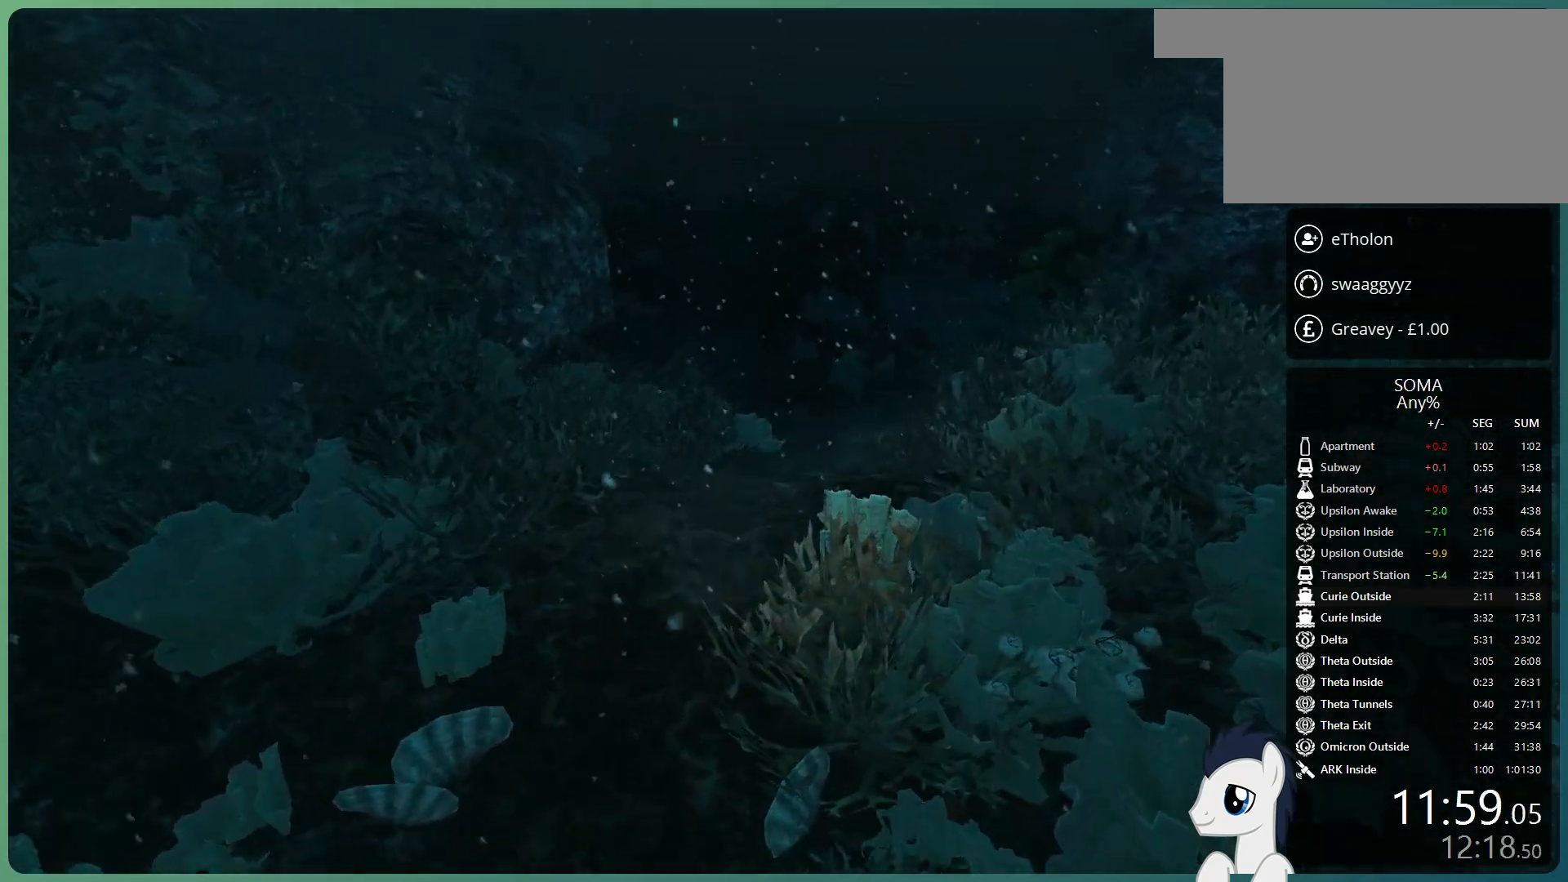
{"keys": ["shift", "w"], "mouse": [], "events": []}
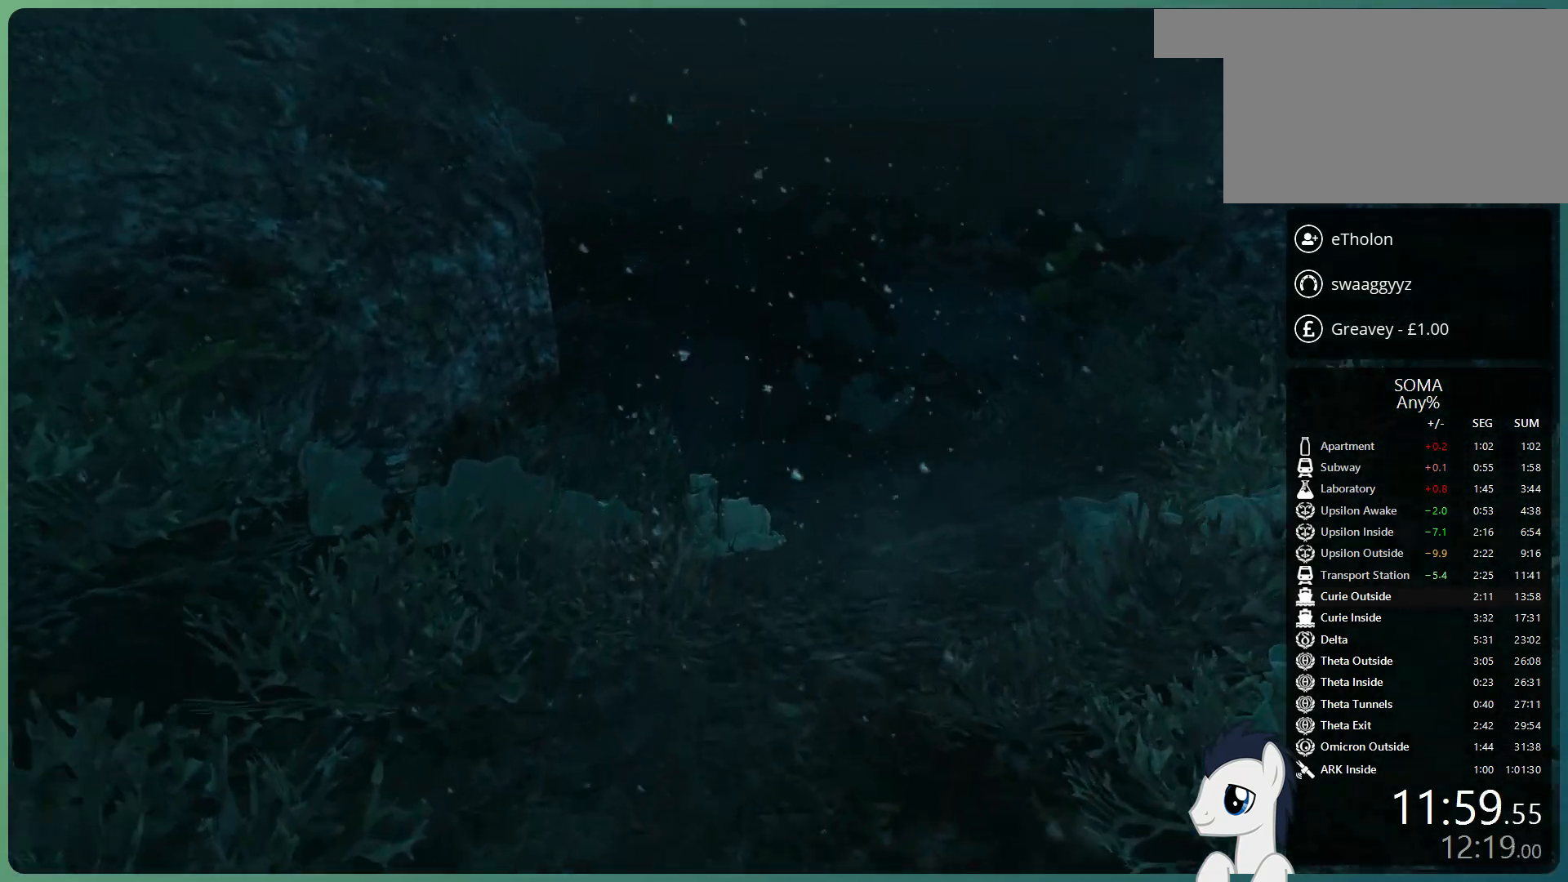
{"keys": ["shift", "space", "w"], "mouse": [], "events": [[300, "space", "down"]]}
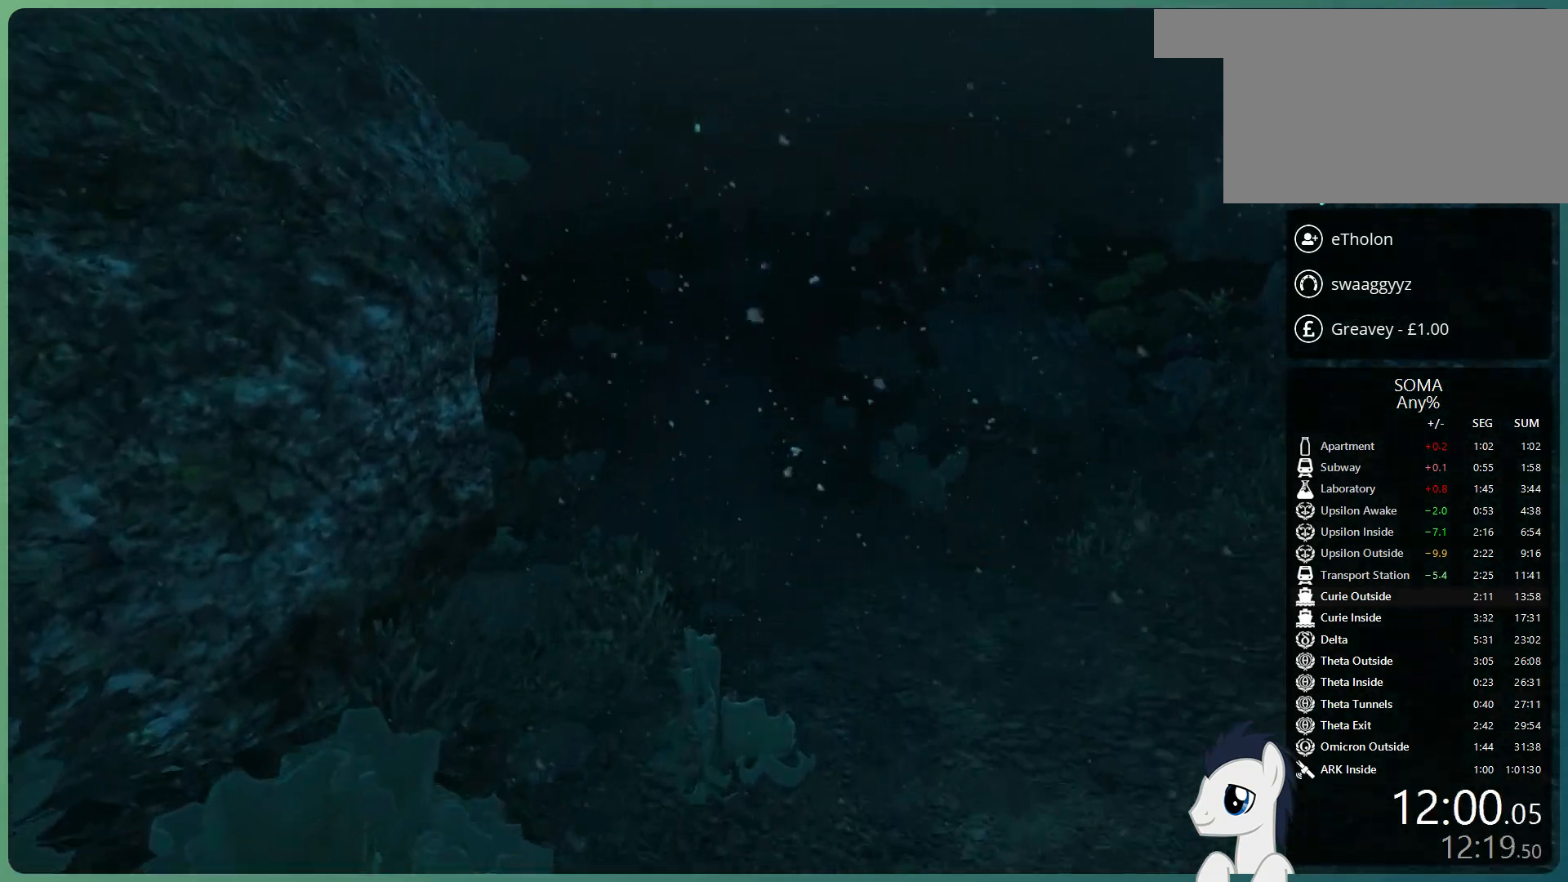
{"keys": ["shift", "w"], "mouse": [], "events": [[317, "space", "up"]]}
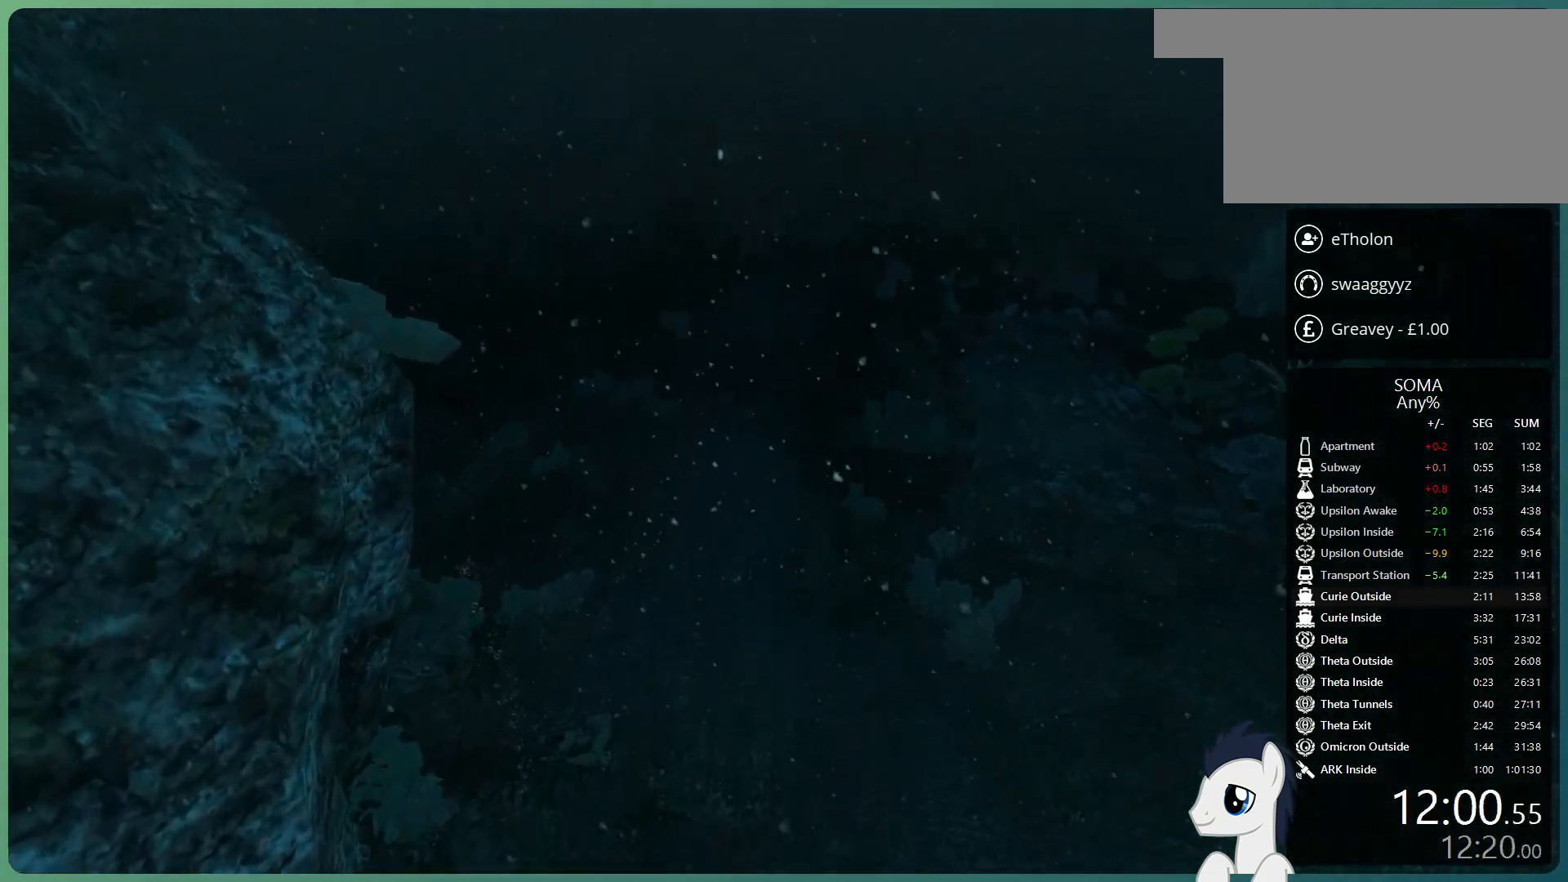
{"keys": ["shift", "w"], "mouse": [], "events": []}
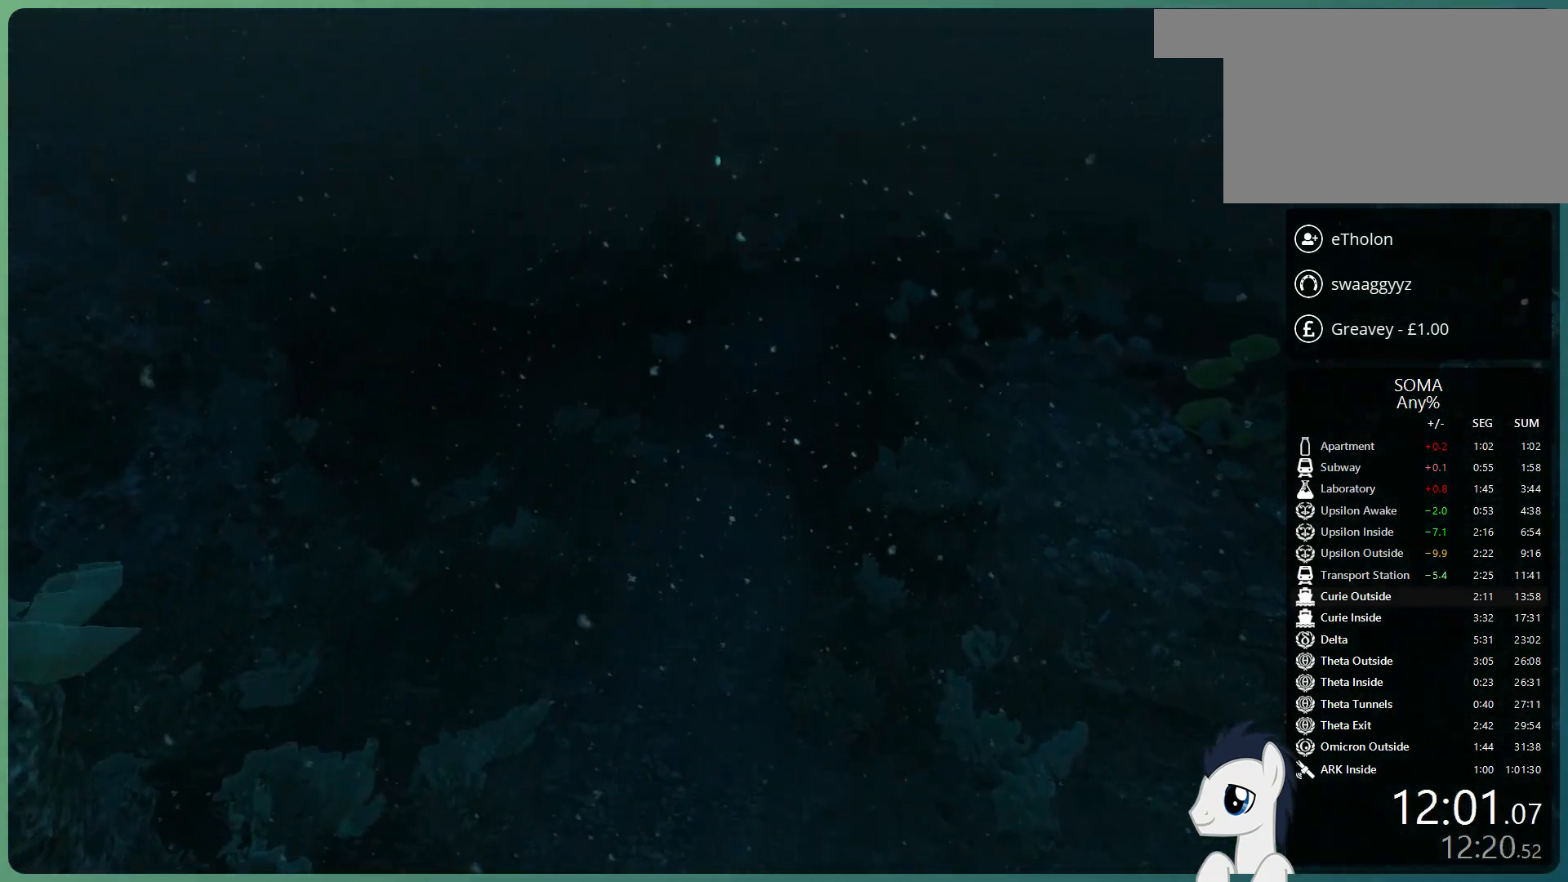
{"keys": ["shift", "w"], "mouse": [], "events": []}
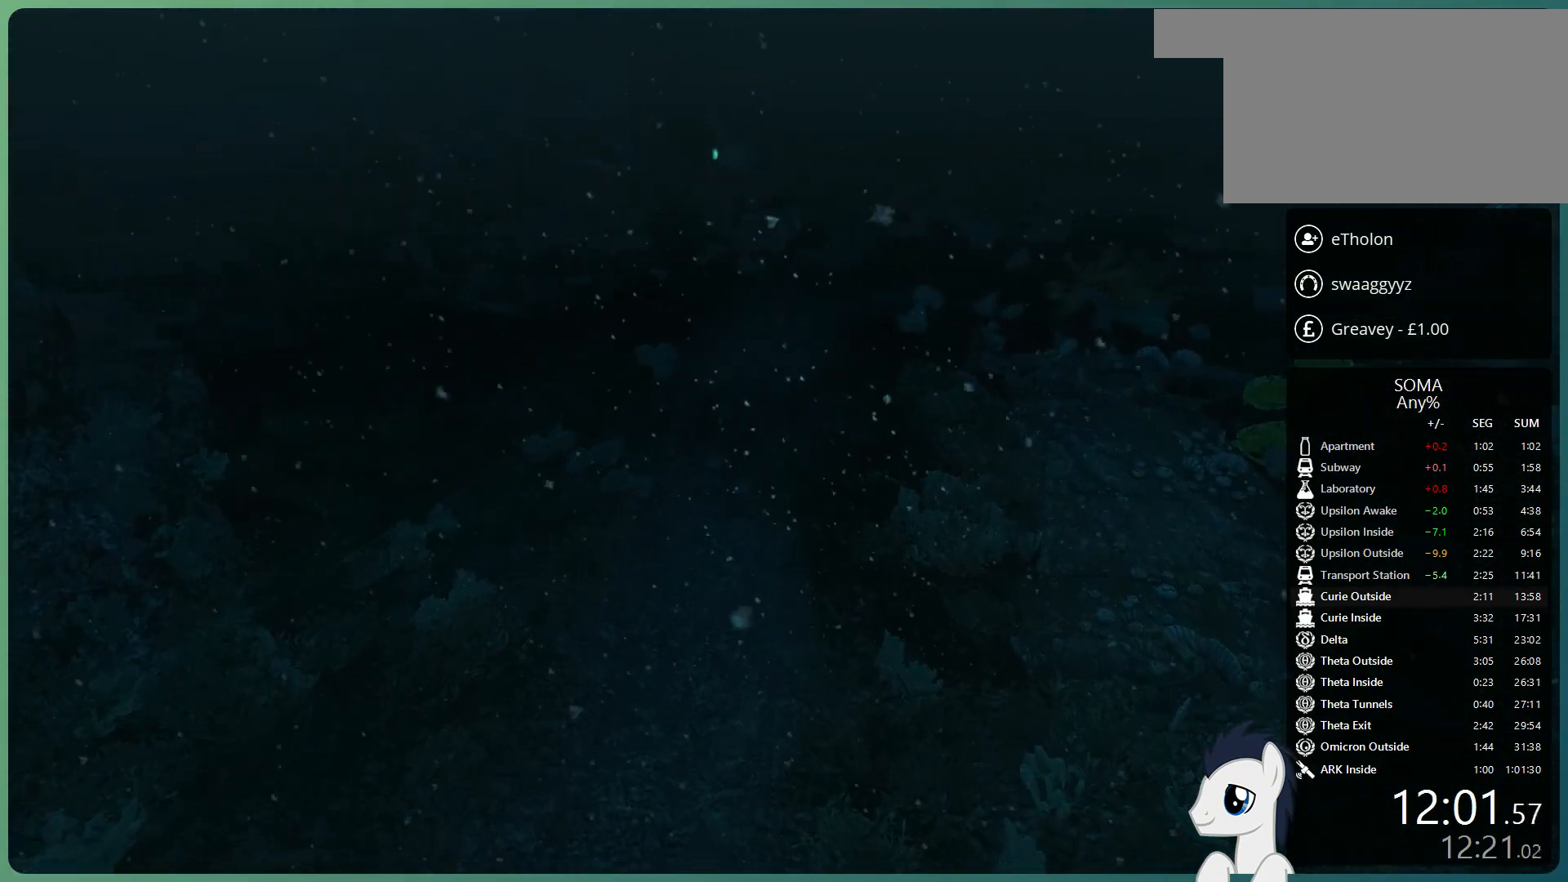
{"keys": ["shift", "w"], "mouse": [], "events": []}
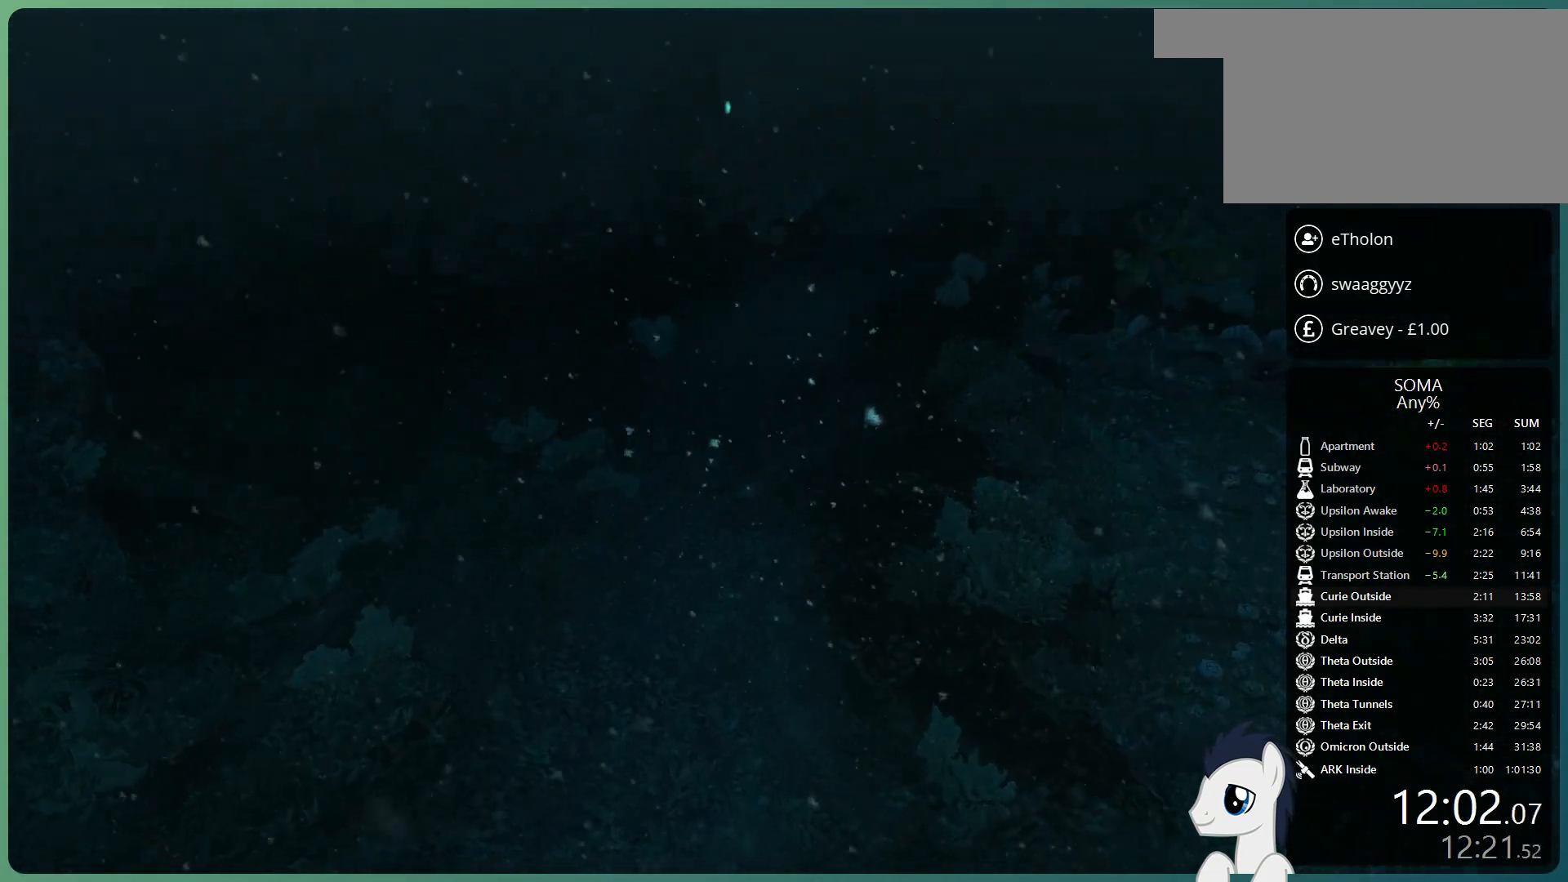
{"keys": ["shift", "w"], "mouse": [], "events": []}
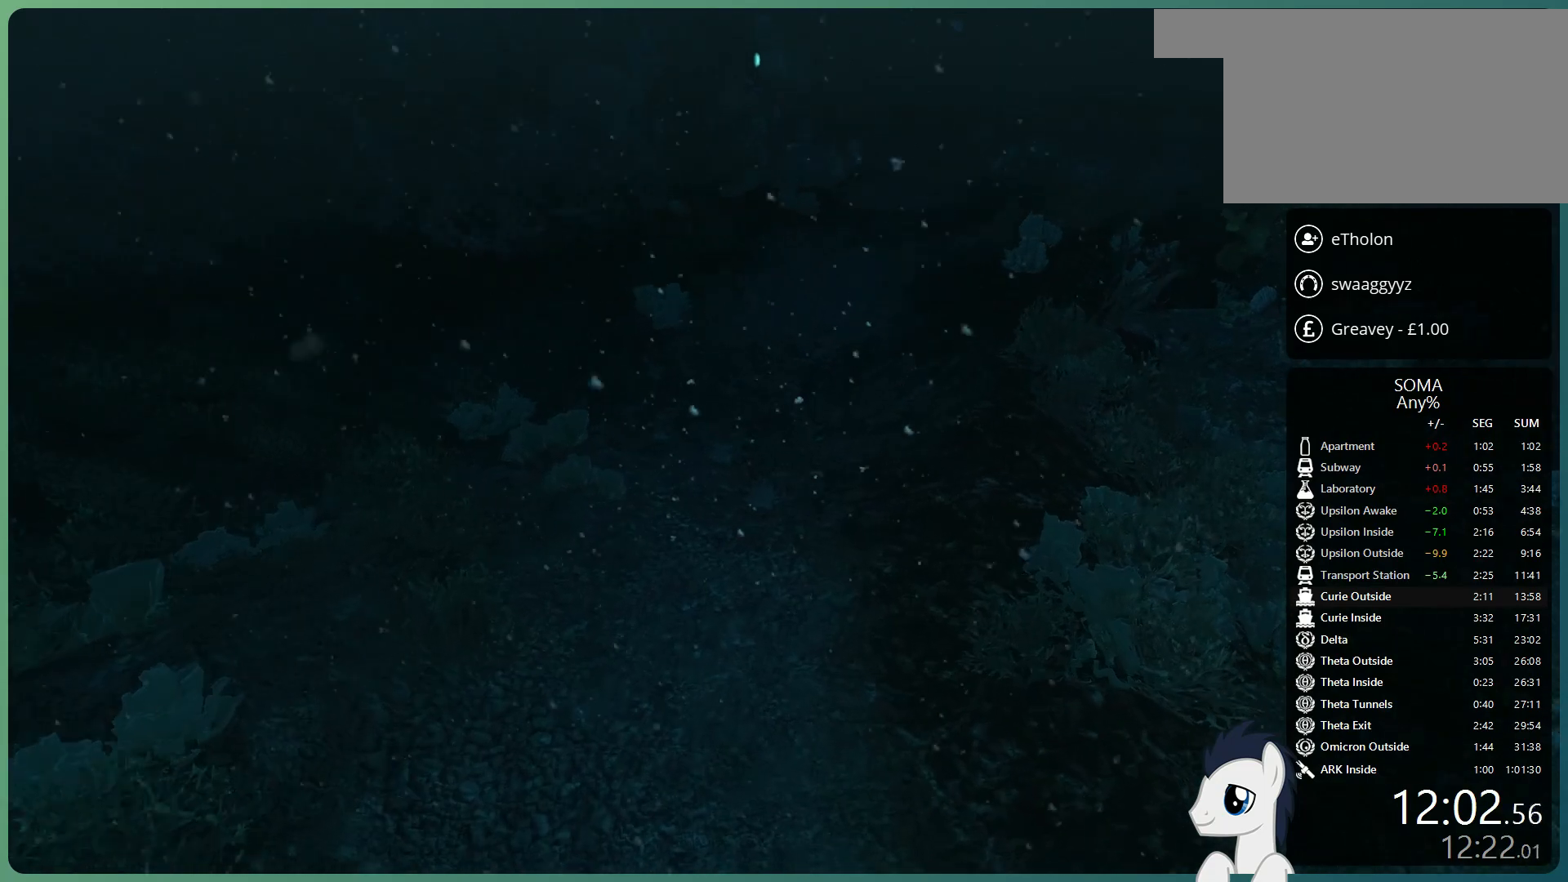
{"keys": ["shift", "w"], "mouse": [], "events": []}
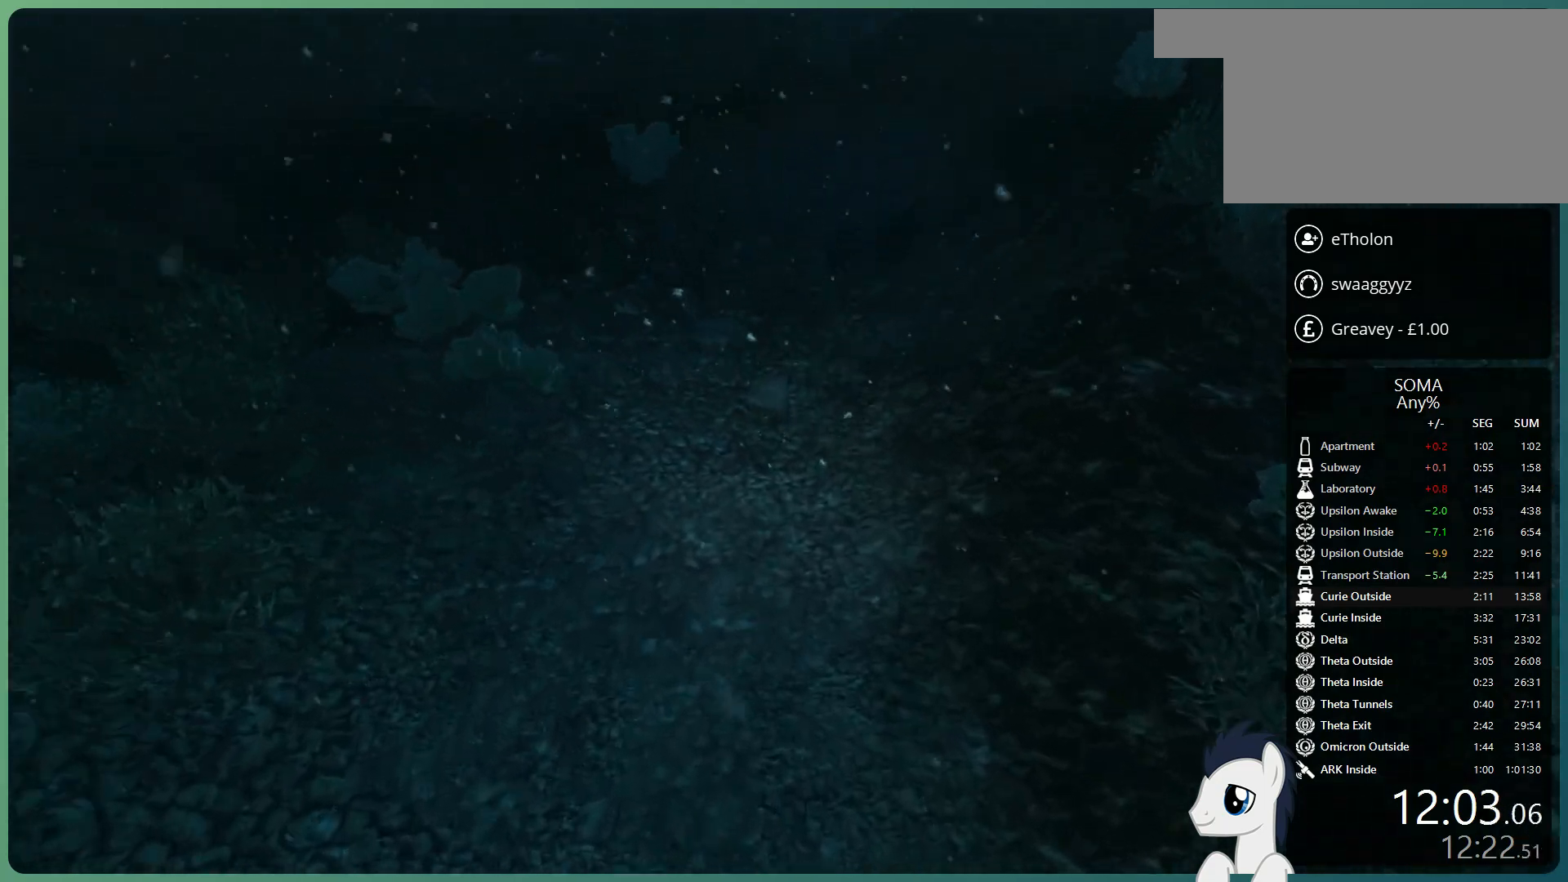
{"keys": ["space", "w"], "mouse": [], "events": [[450, "space", "down"], [500, "shift", "up"]]}
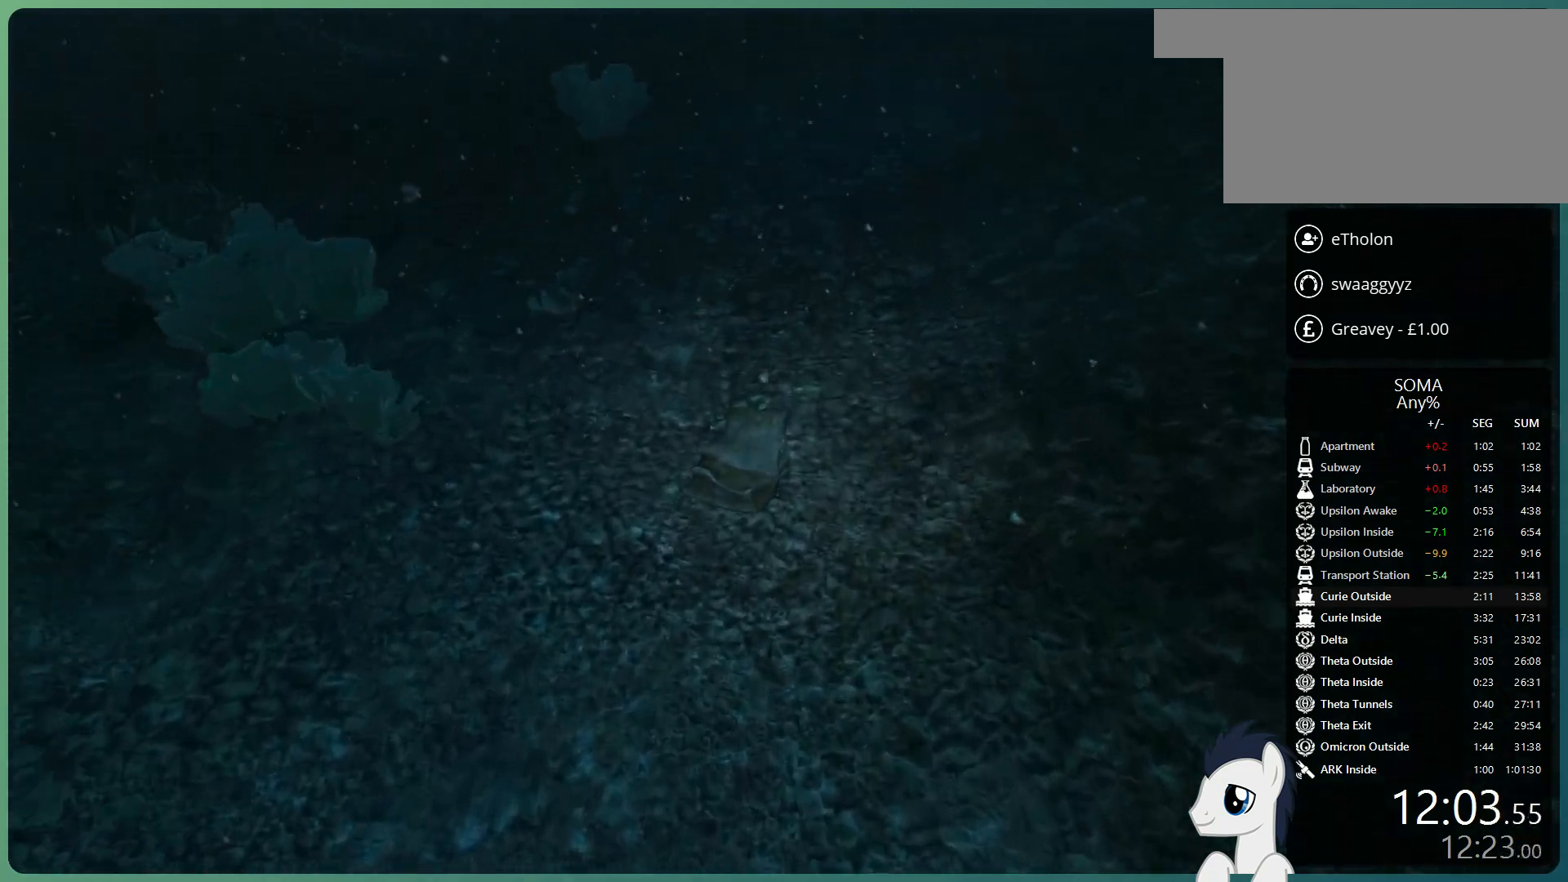
{"keys": [], "mouse": [], "events": [[183, "space", "up"], [283, "w", "up"]]}
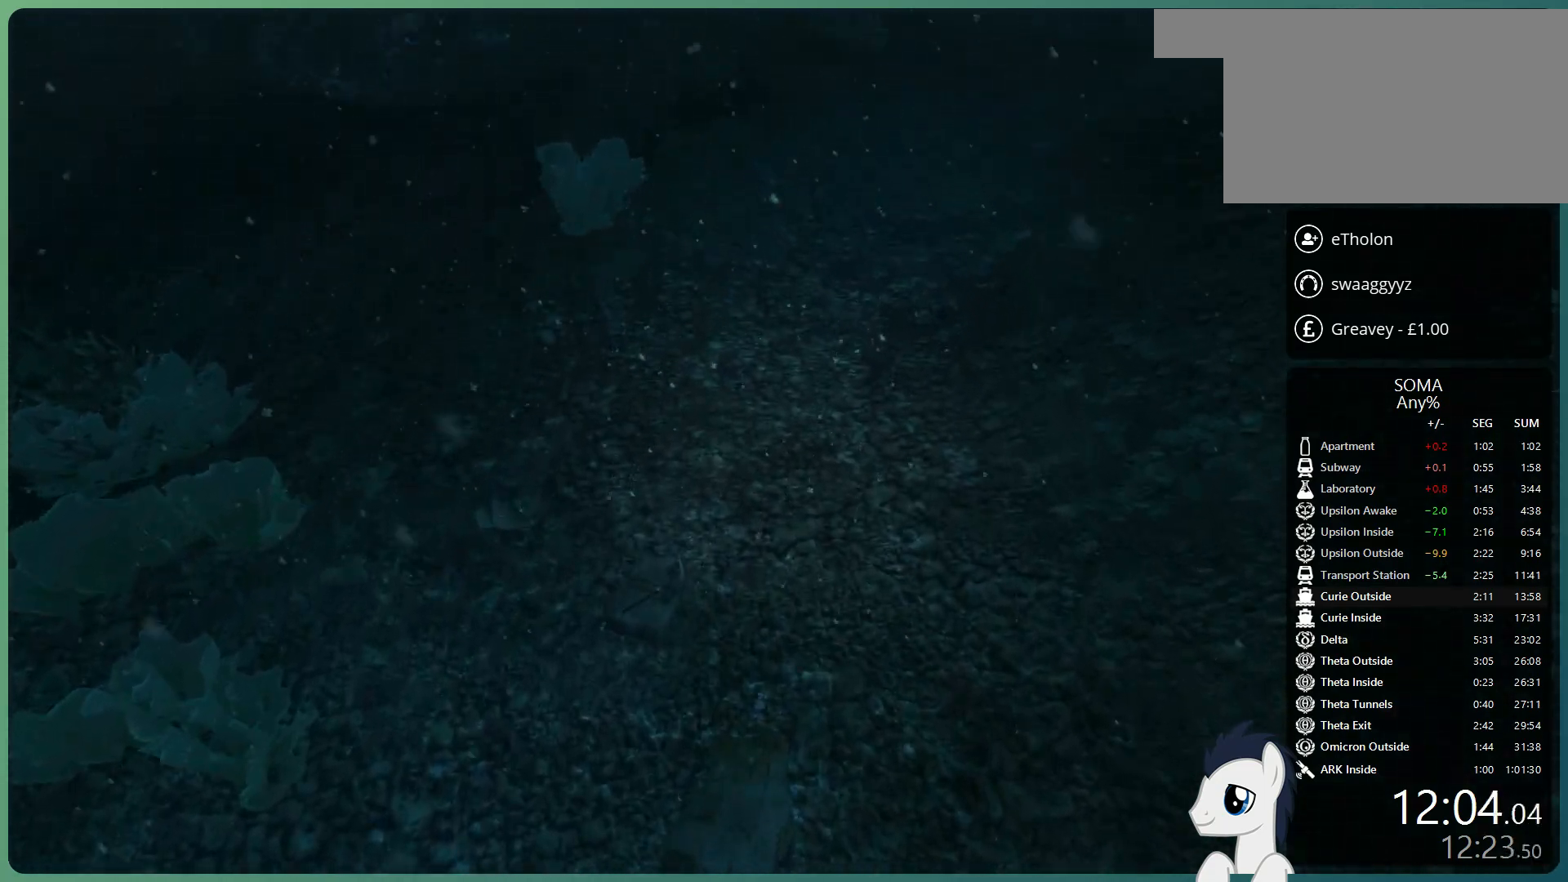
{"keys": [], "mouse": [], "events": [[17, "s", "down"], [350, "s", "up"]]}
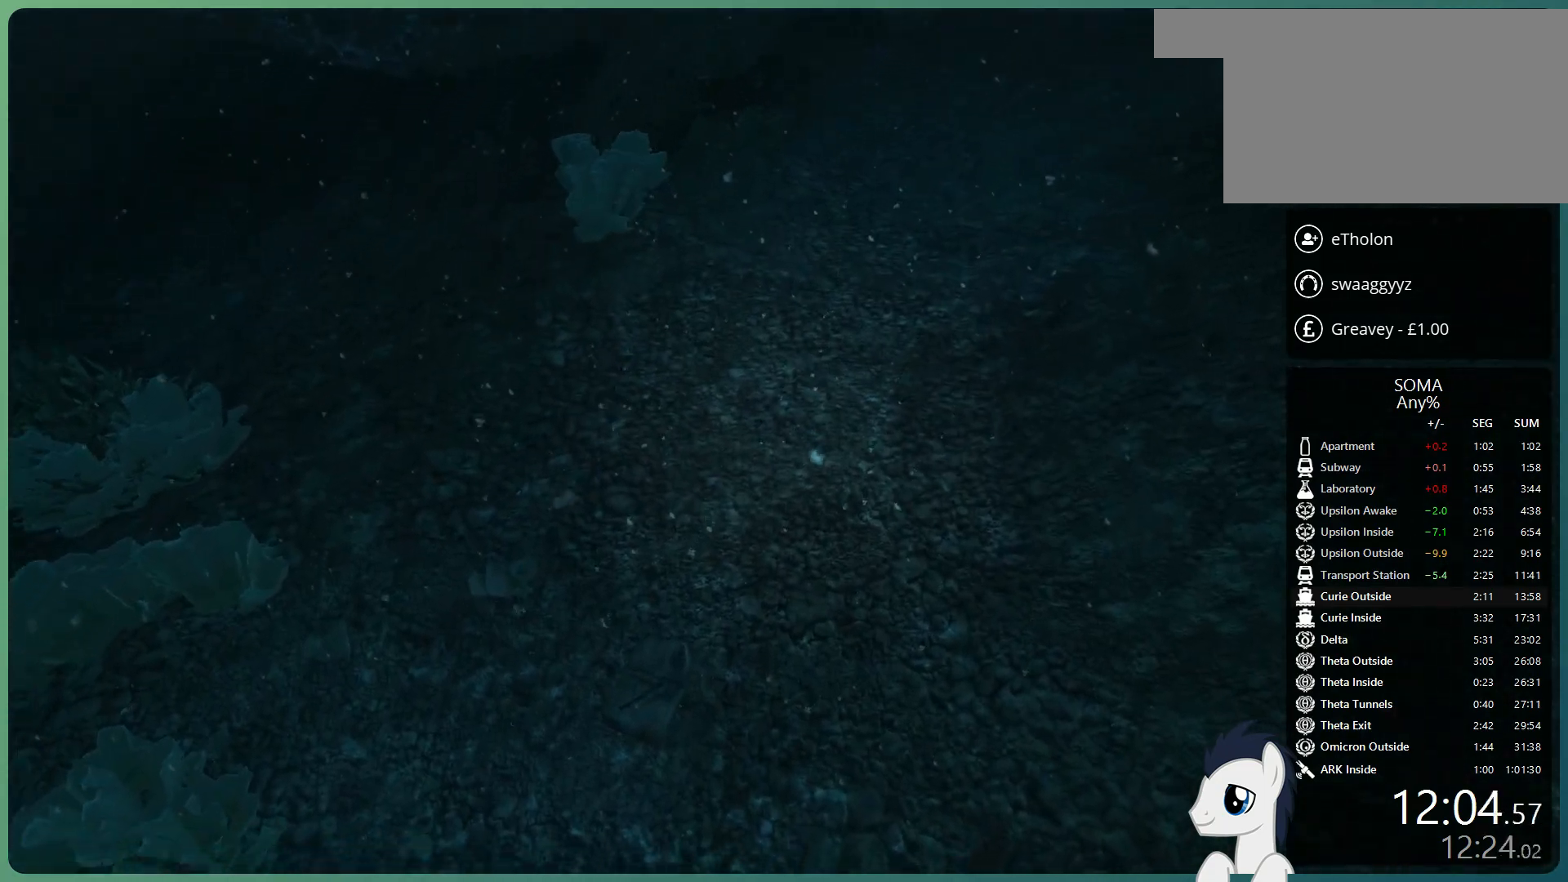
{"keys": [], "mouse": [], "events": []}
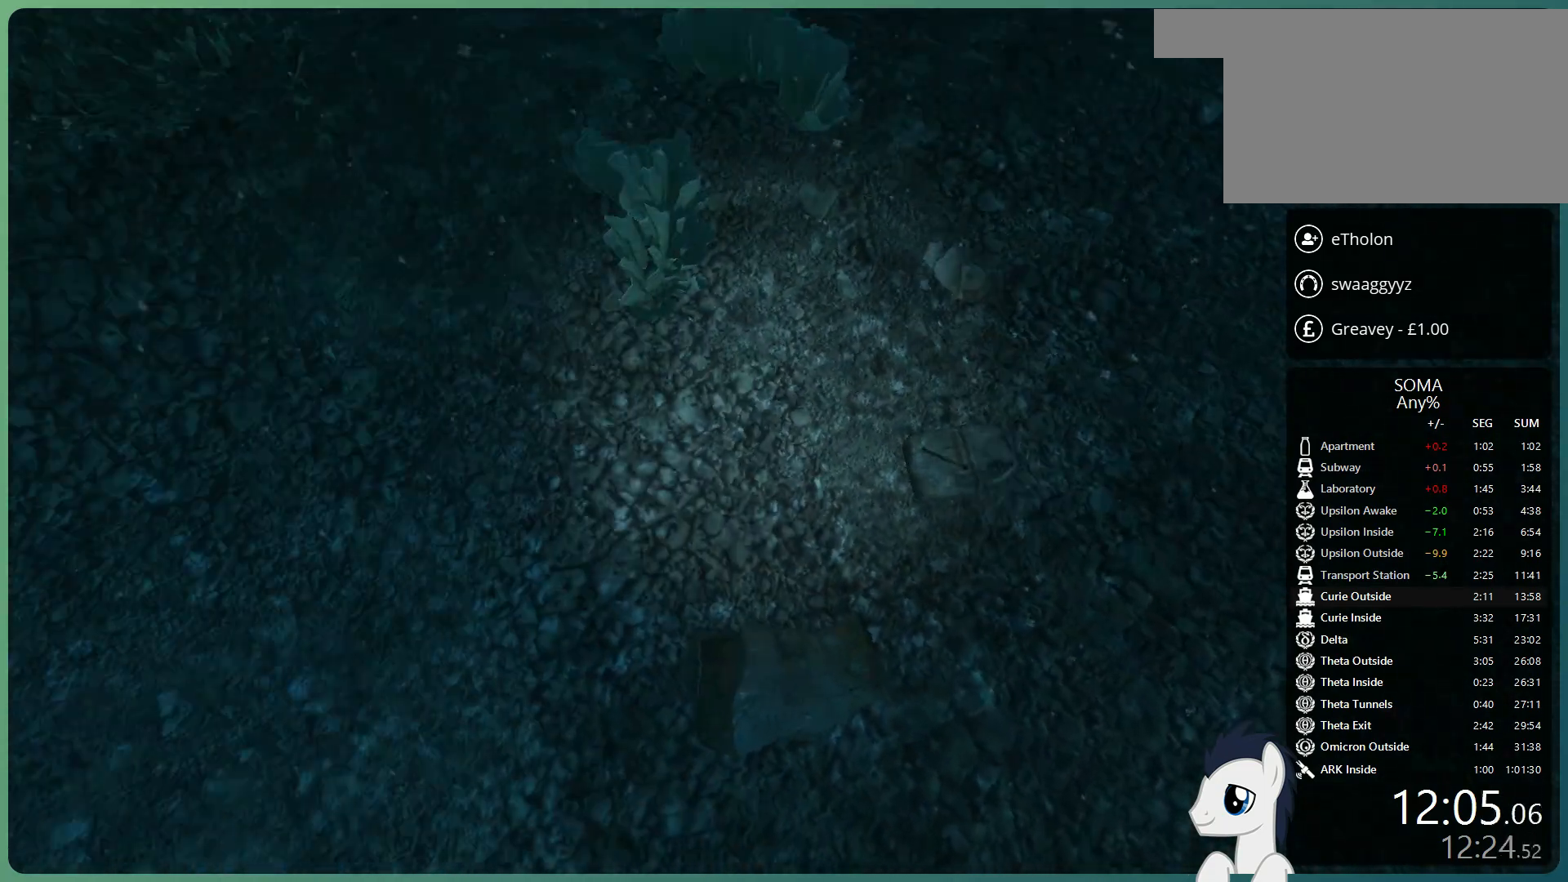
{"keys": ["d", "s"], "mouse": [], "events": [[467, "d", "down"], [467, "s", "down"]]}
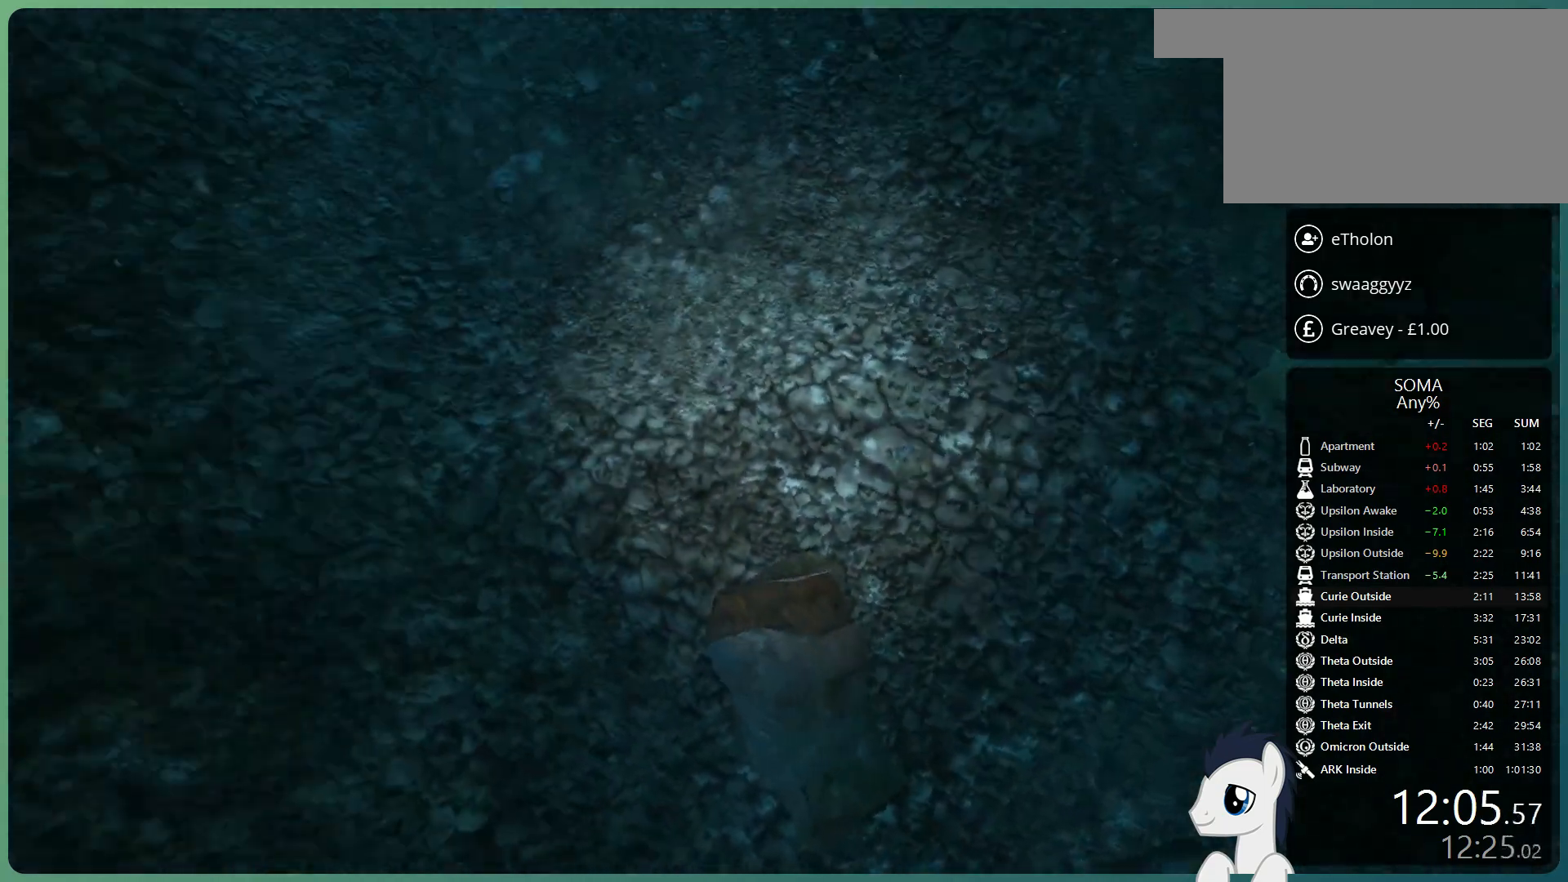
{"keys": ["s"], "mouse": [], "events": [[100, "d", "up"], [150, "s", "up"], [483, "s", "down"]]}
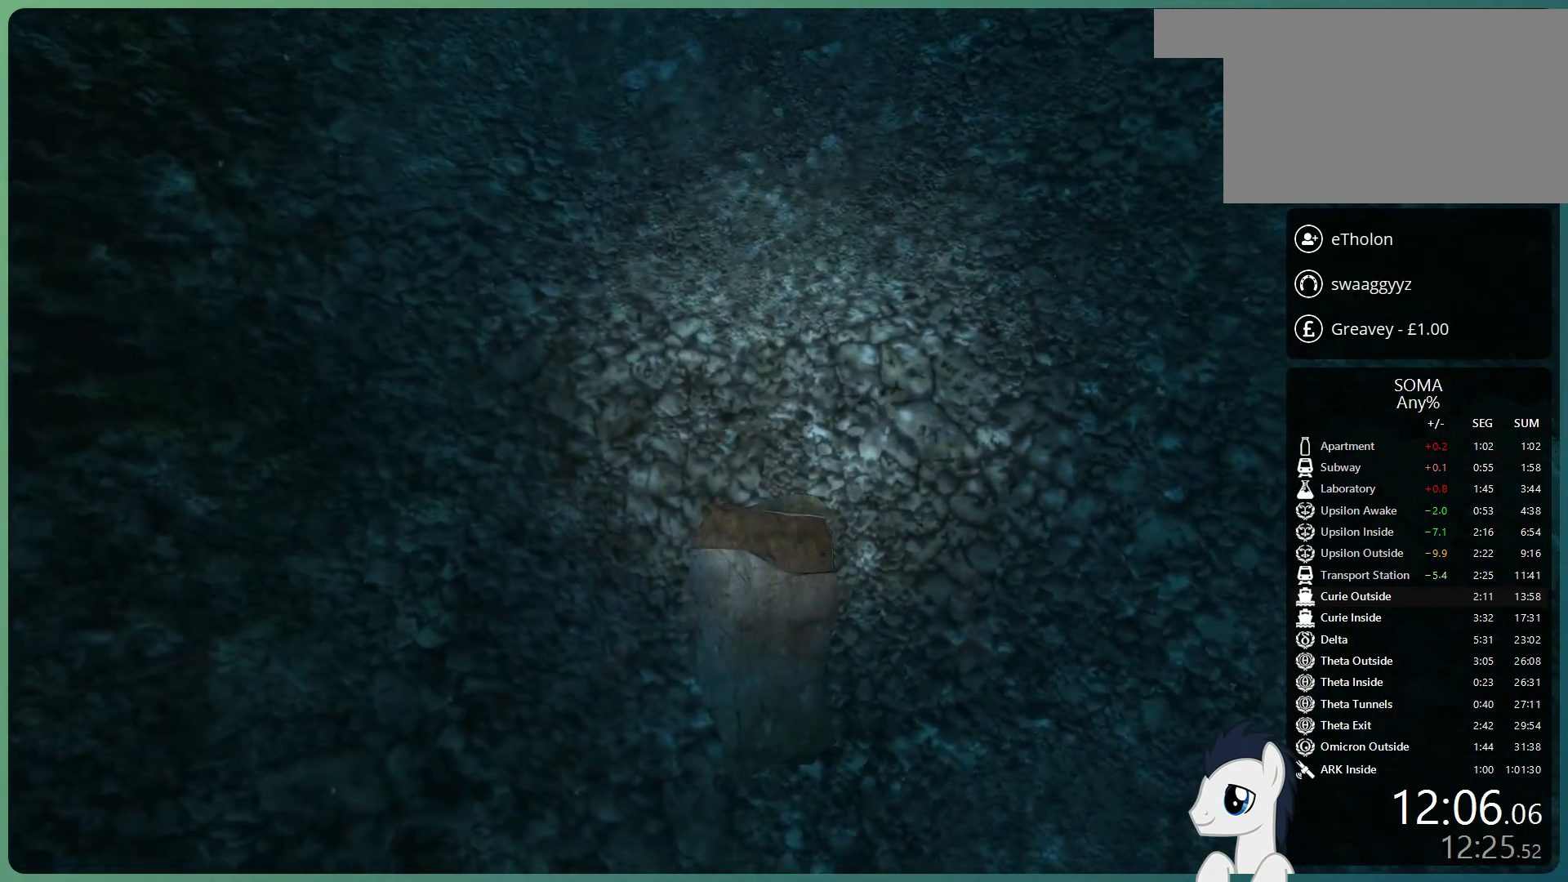
{"keys": ["s"], "mouse": [], "events": [[33, "a", "down"], [83, "a", "up"], [117, "s", "up"], [500, "s", "down"]]}
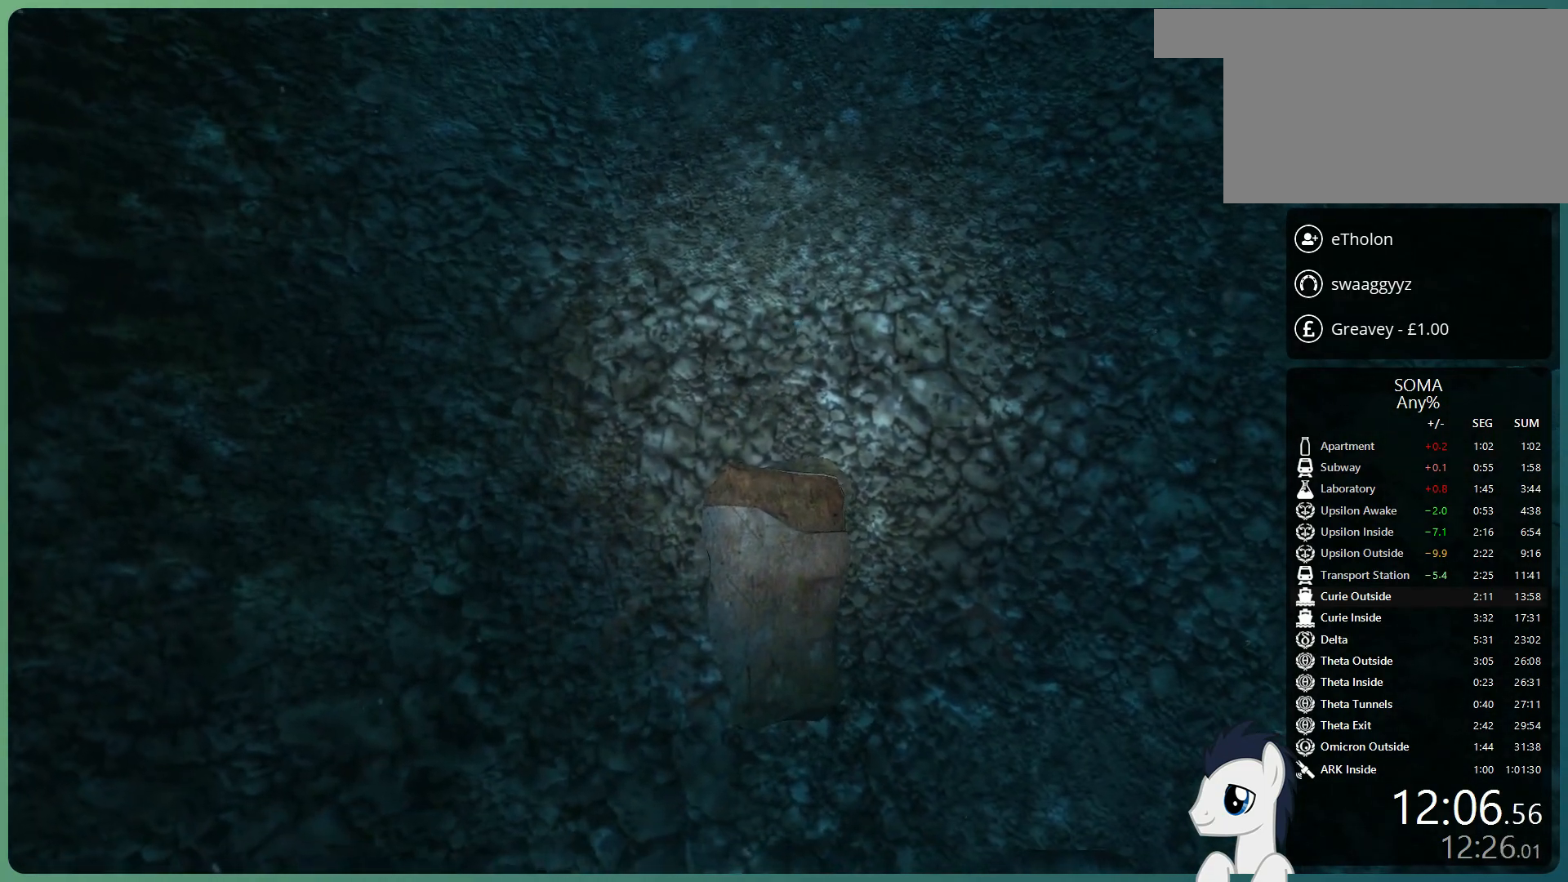
{"keys": [], "mouse": [], "events": [[83, "s", "up"]]}
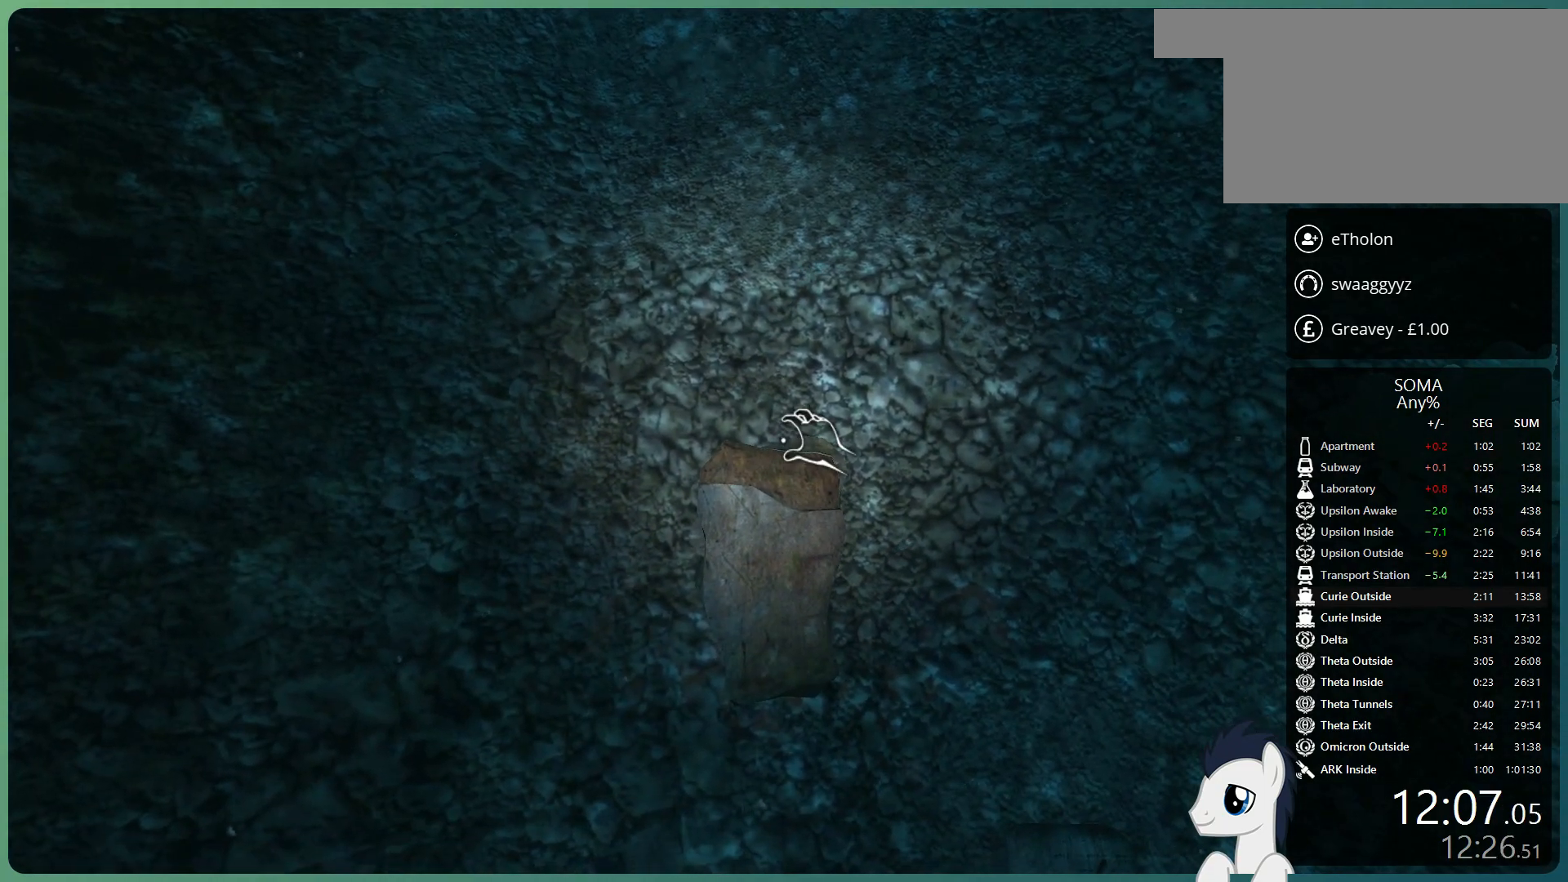
{"keys": [], "mouse": ["left"], "events": [[350, "mouse_left", "down"], [383, "mouse_left", "up"], [483, "mouse_left", "down"]]}
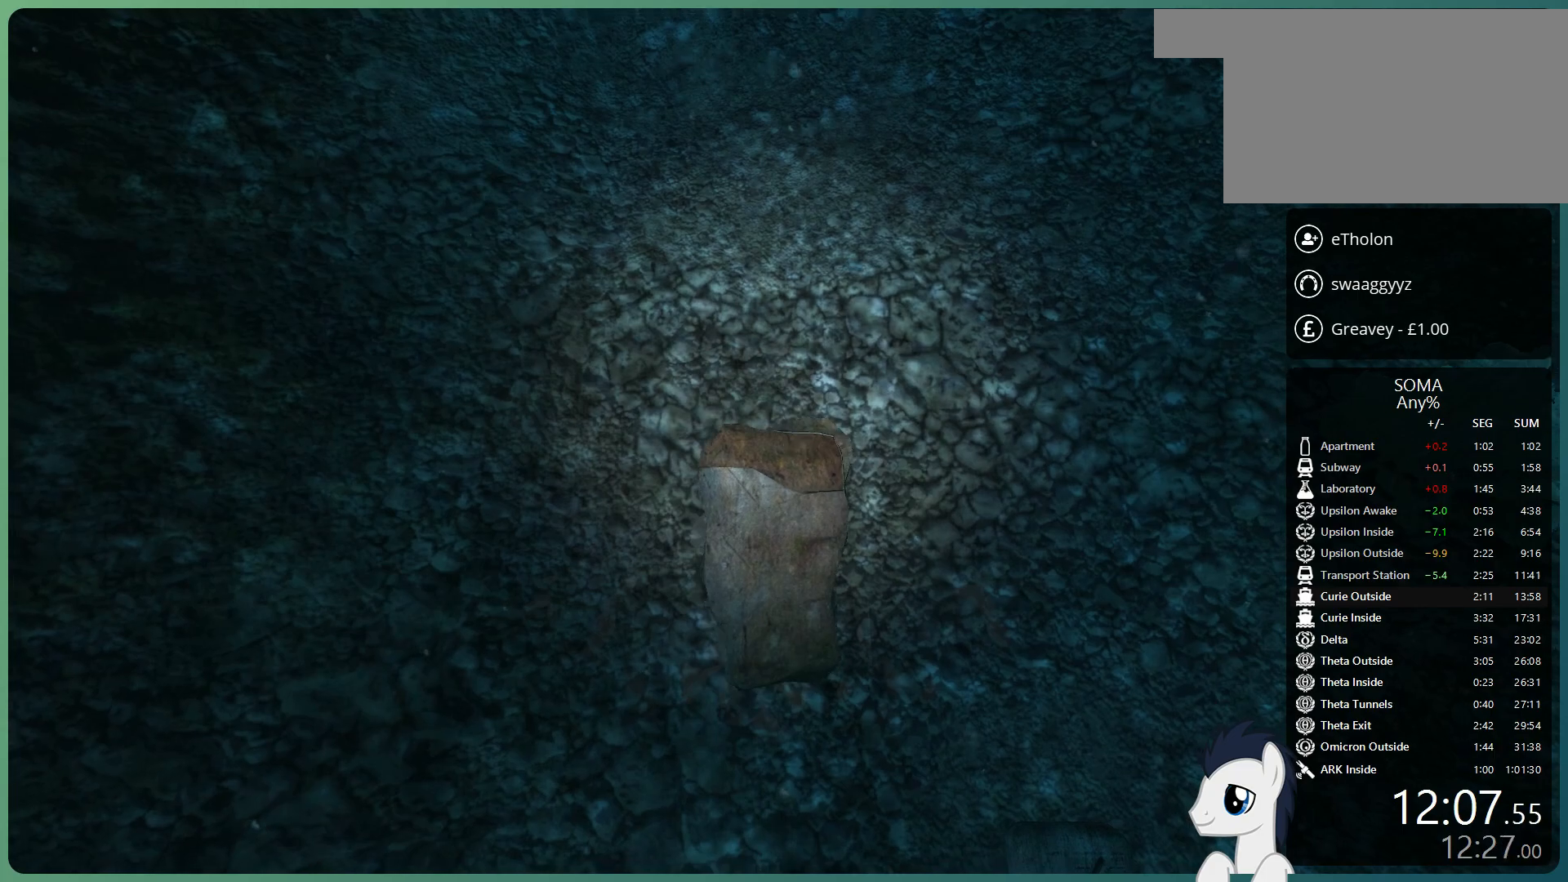
{"keys": ["shift", "w"], "mouse": ["left"], "events": [[83, "space", "down"], [167, "w", "down"], [267, "space", "up"], [317, "shift", "down"]]}
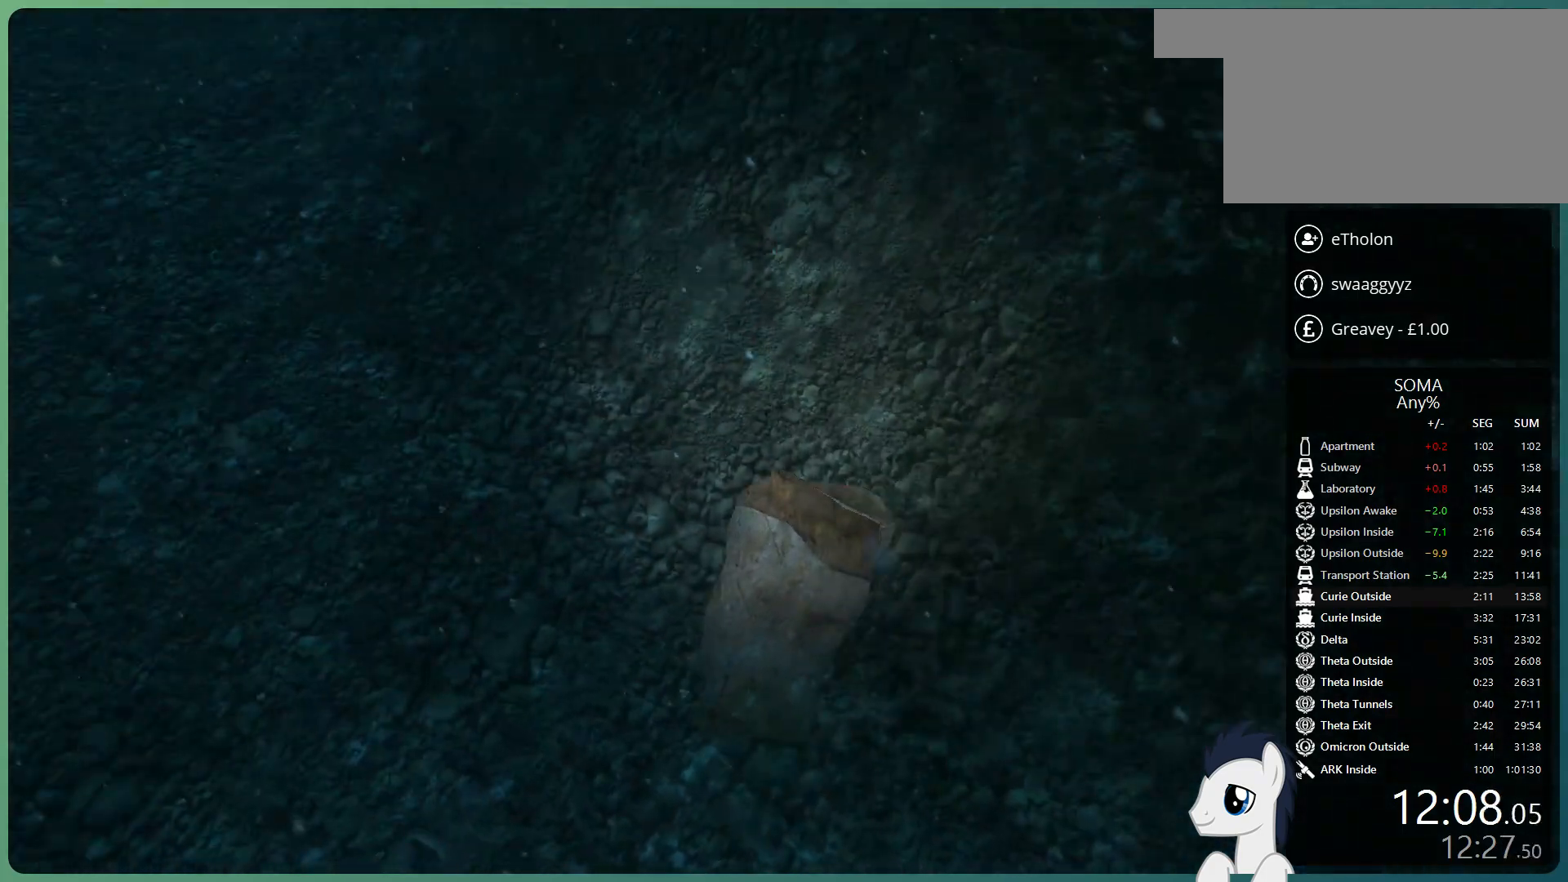
{"keys": ["shift", "w"], "mouse": ["left"], "events": []}
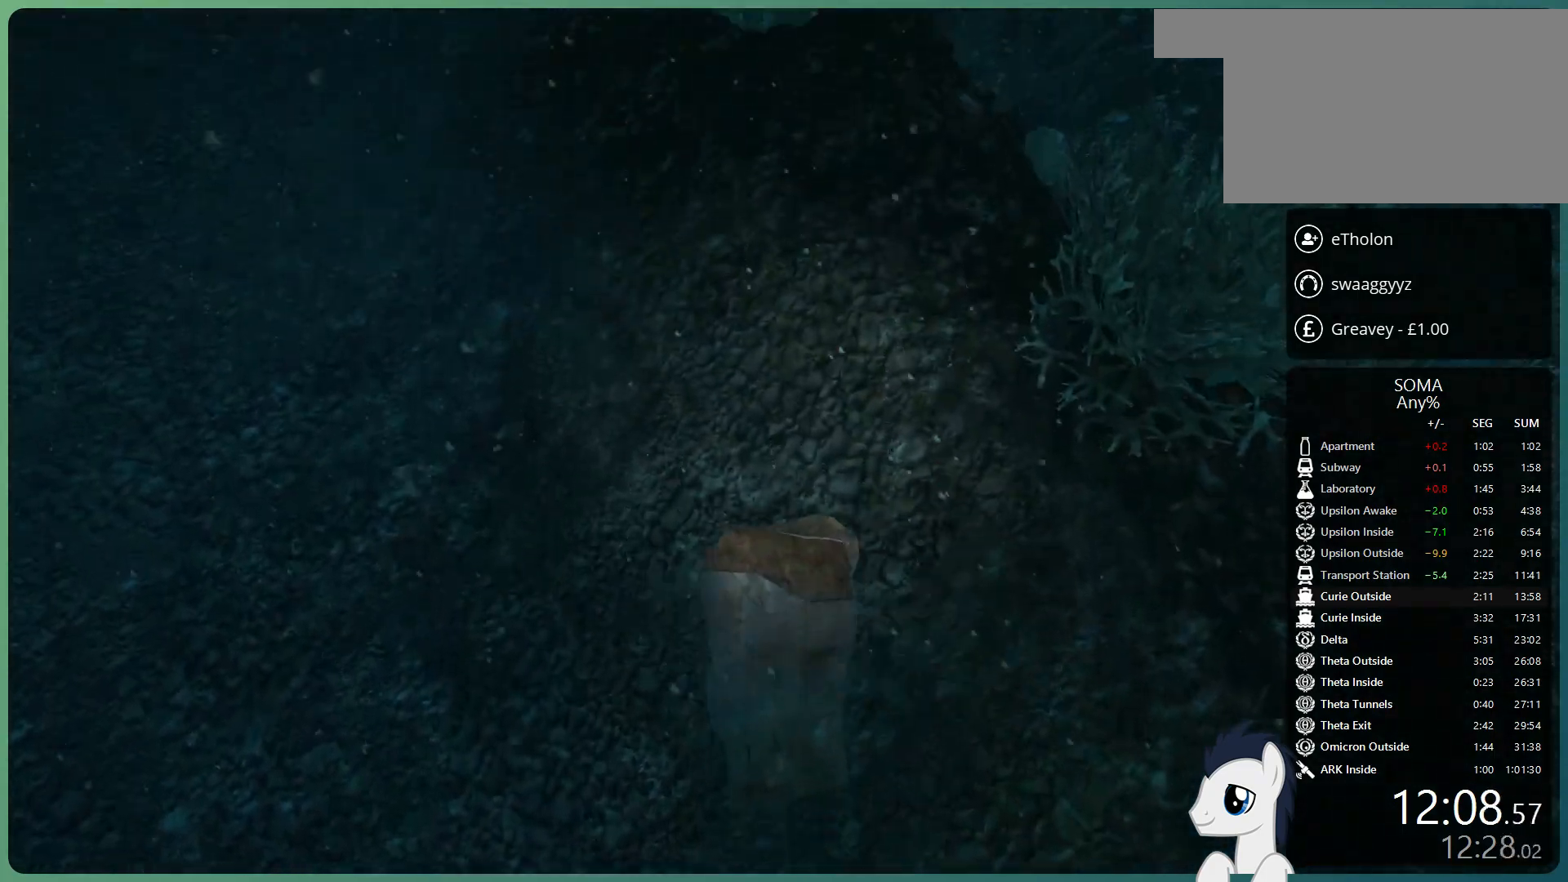
{"keys": ["shift", "space", "w"], "mouse": ["left"], "events": [[300, "space", "down"]]}
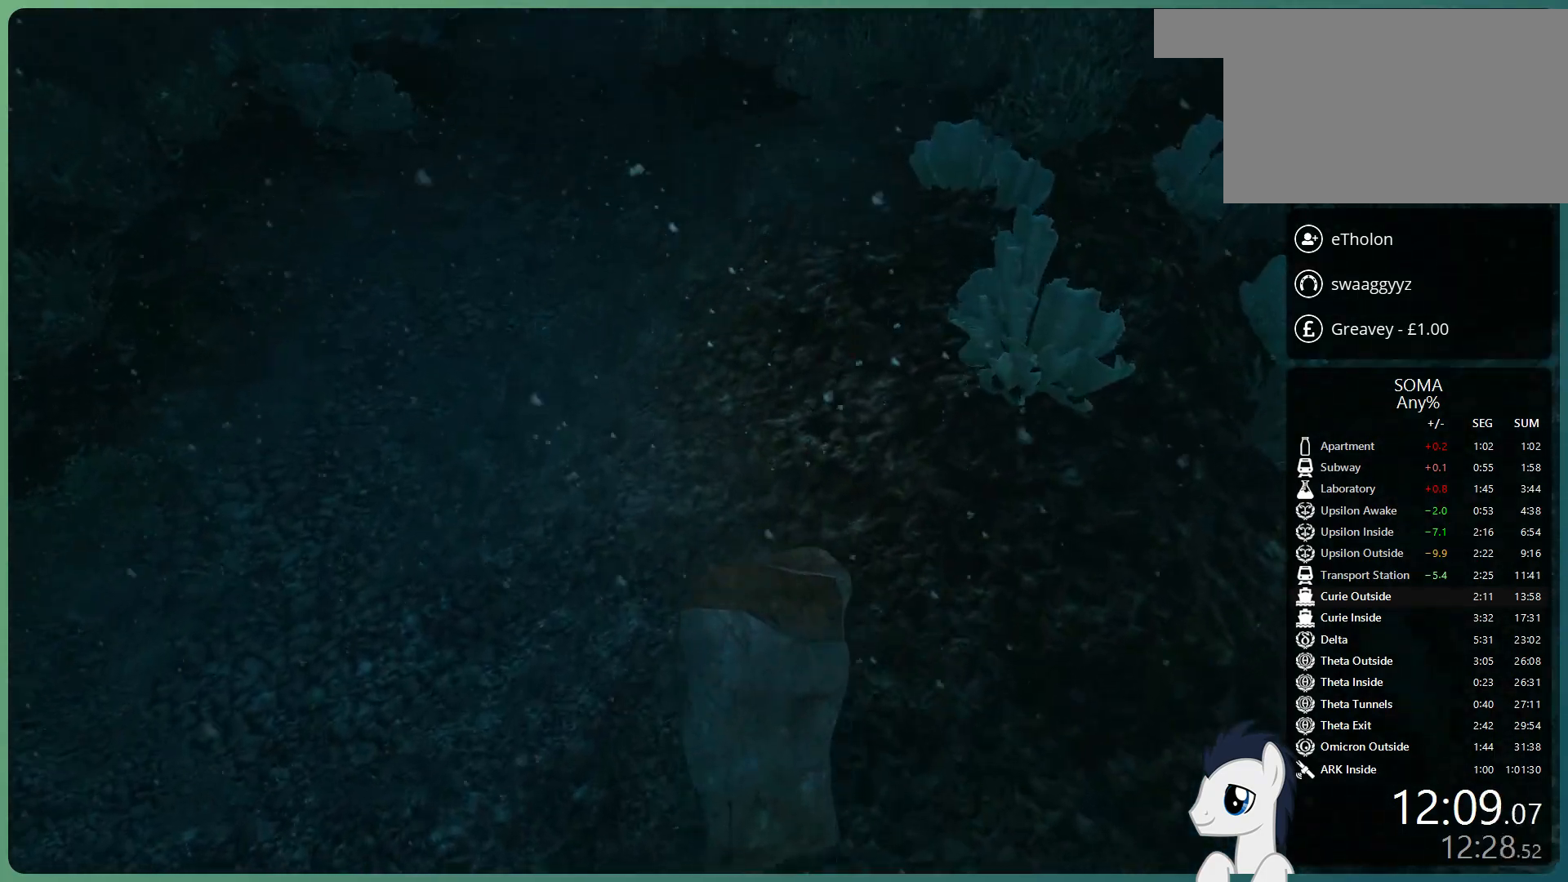
{"keys": ["shift", "w"], "mouse": ["left"], "events": [[400, "space", "up"]]}
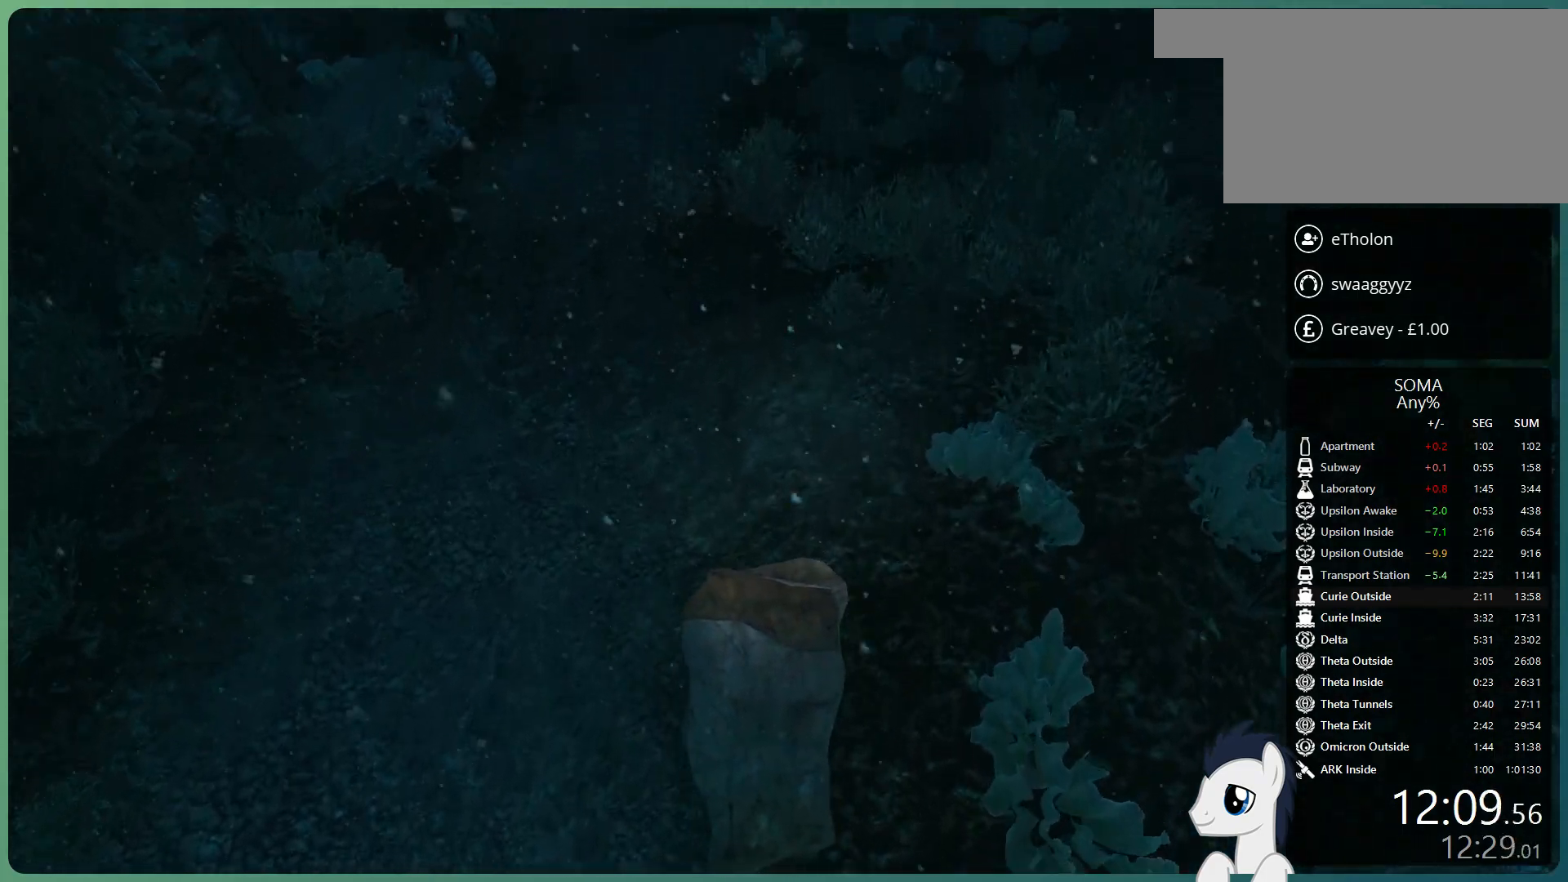
{"keys": ["shift", "w"], "mouse": ["left"], "events": []}
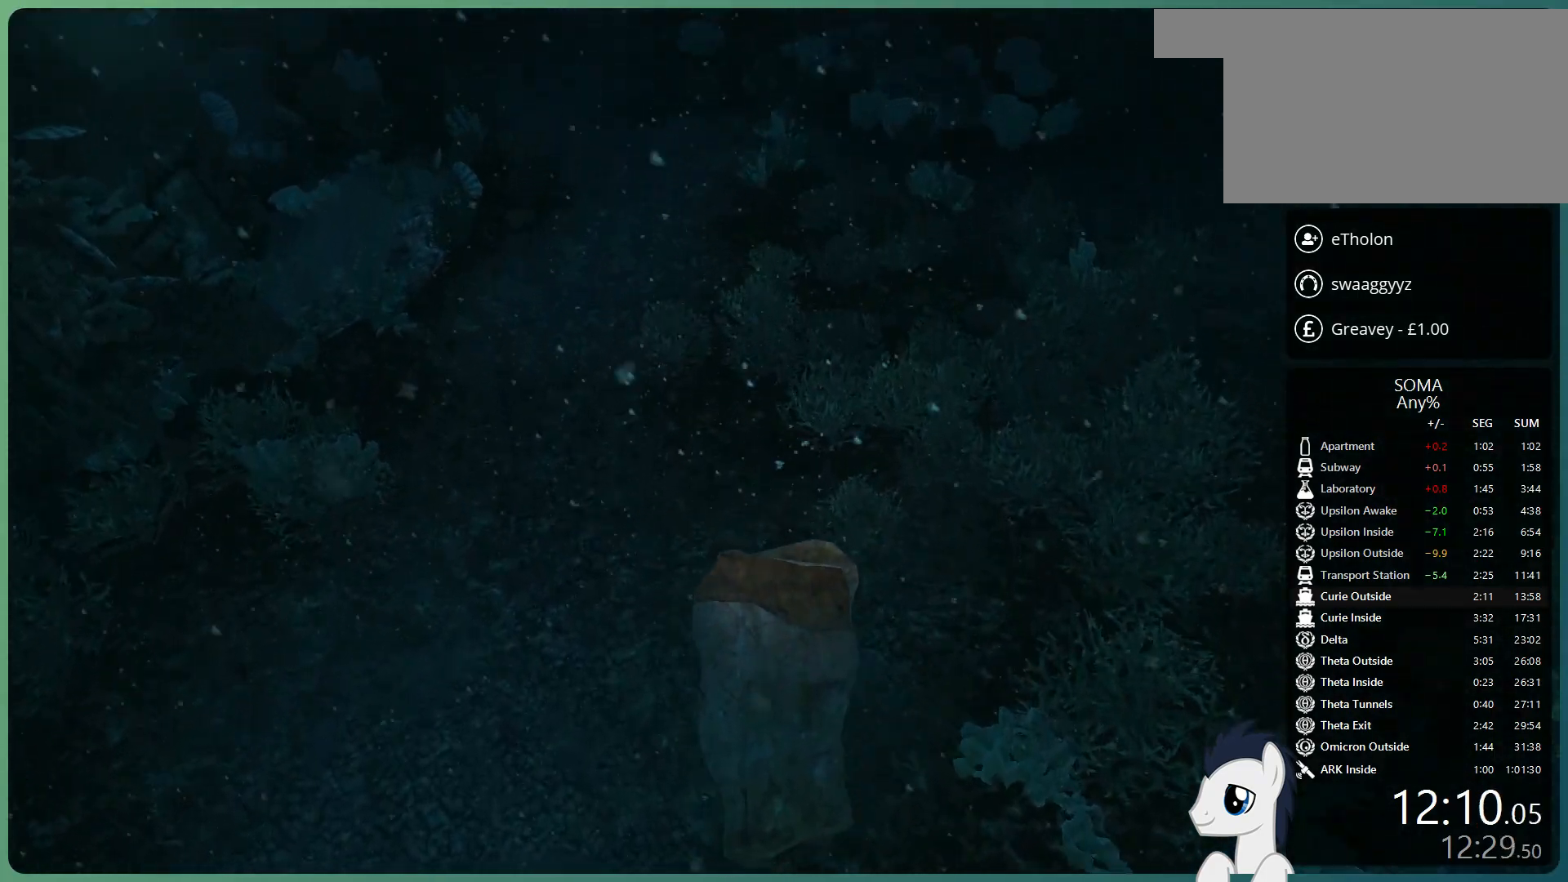
{"keys": ["shift", "space", "w"], "mouse": ["left"], "events": [[433, "space", "down"]]}
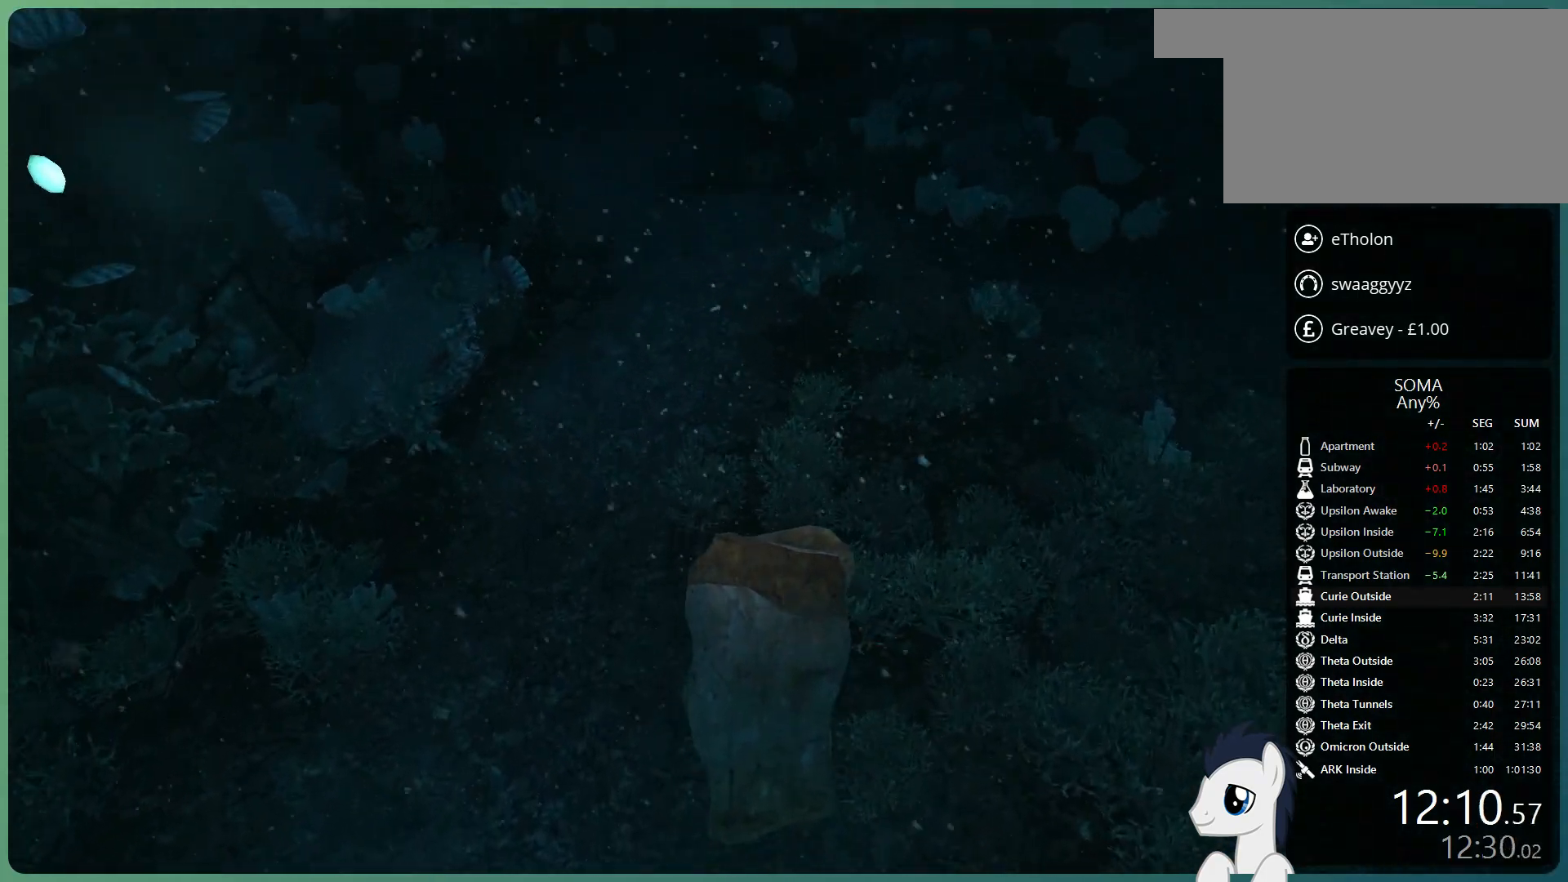
{"keys": ["shift", "w"], "mouse": ["left"], "events": [[267, "space", "up"]]}
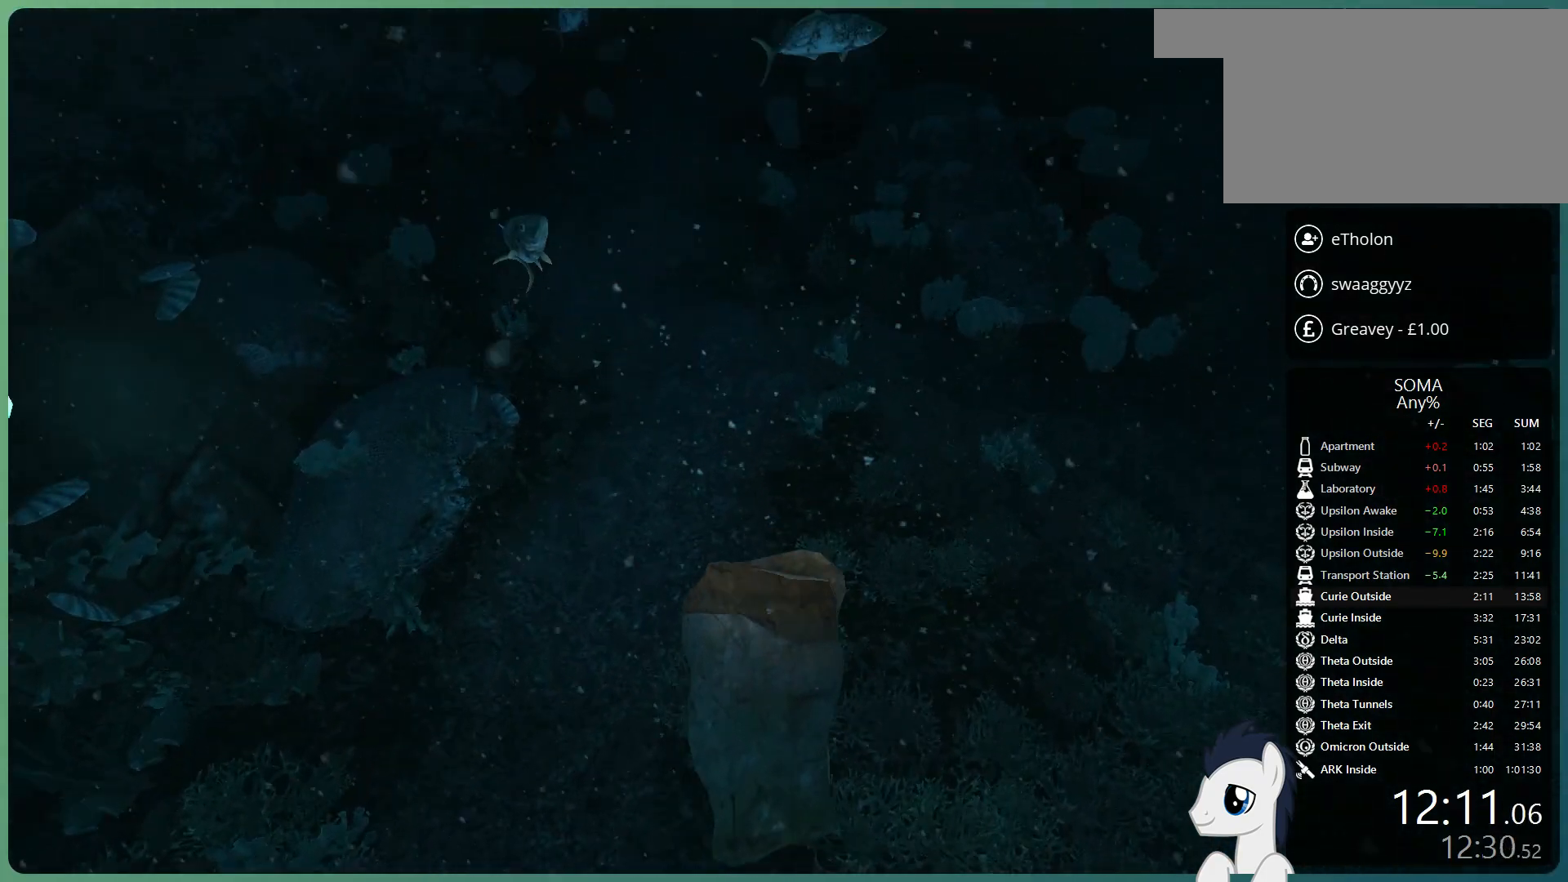
{"keys": ["shift", "w"], "mouse": ["left"], "events": []}
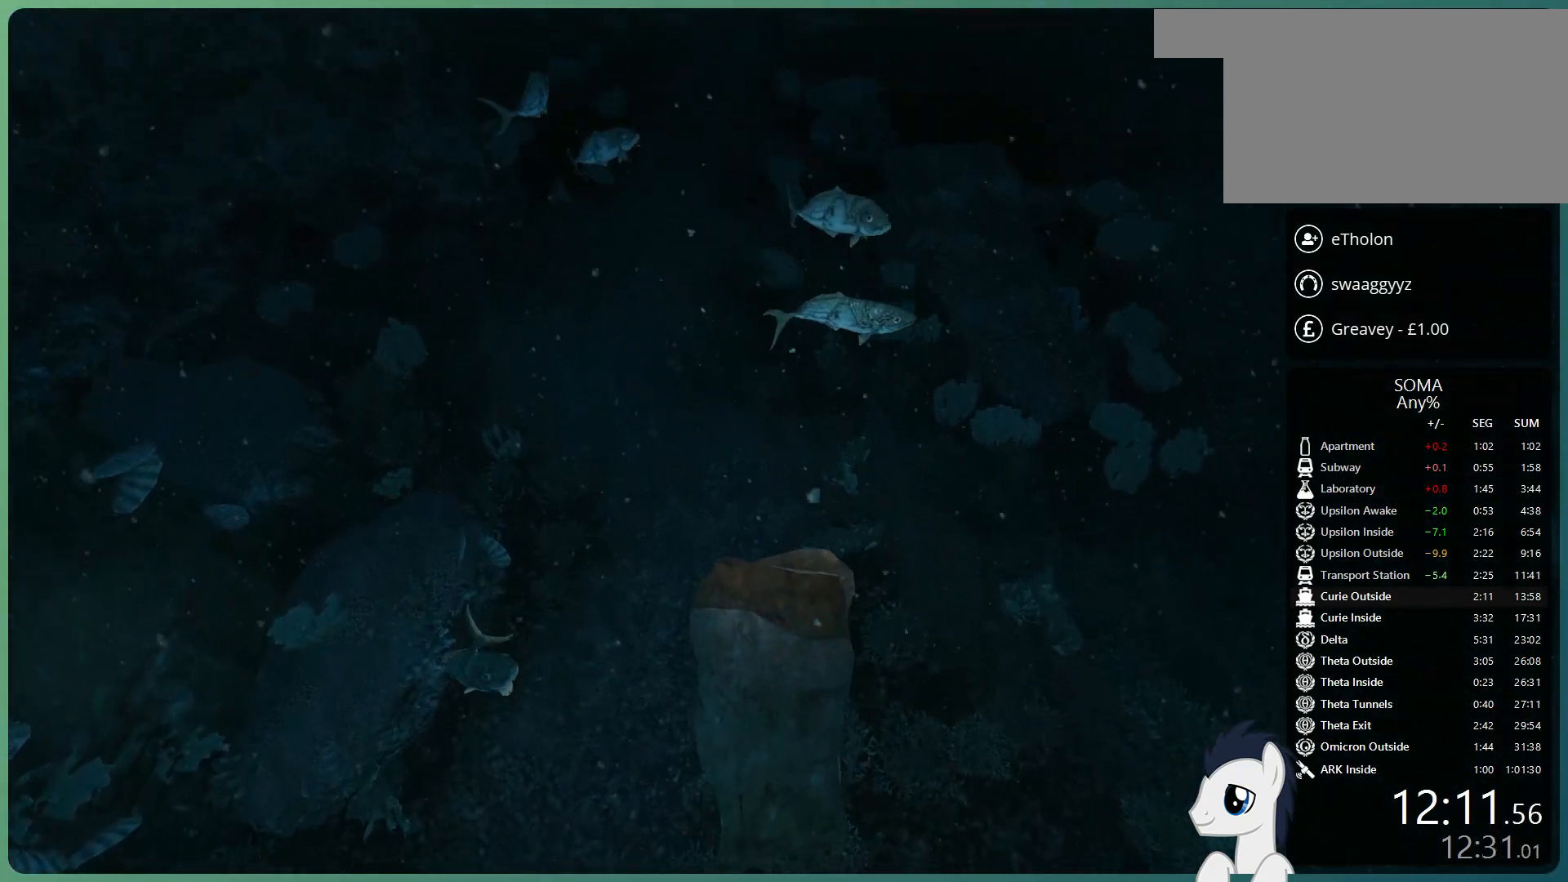
{"keys": ["shift", "w"], "mouse": ["left"], "events": []}
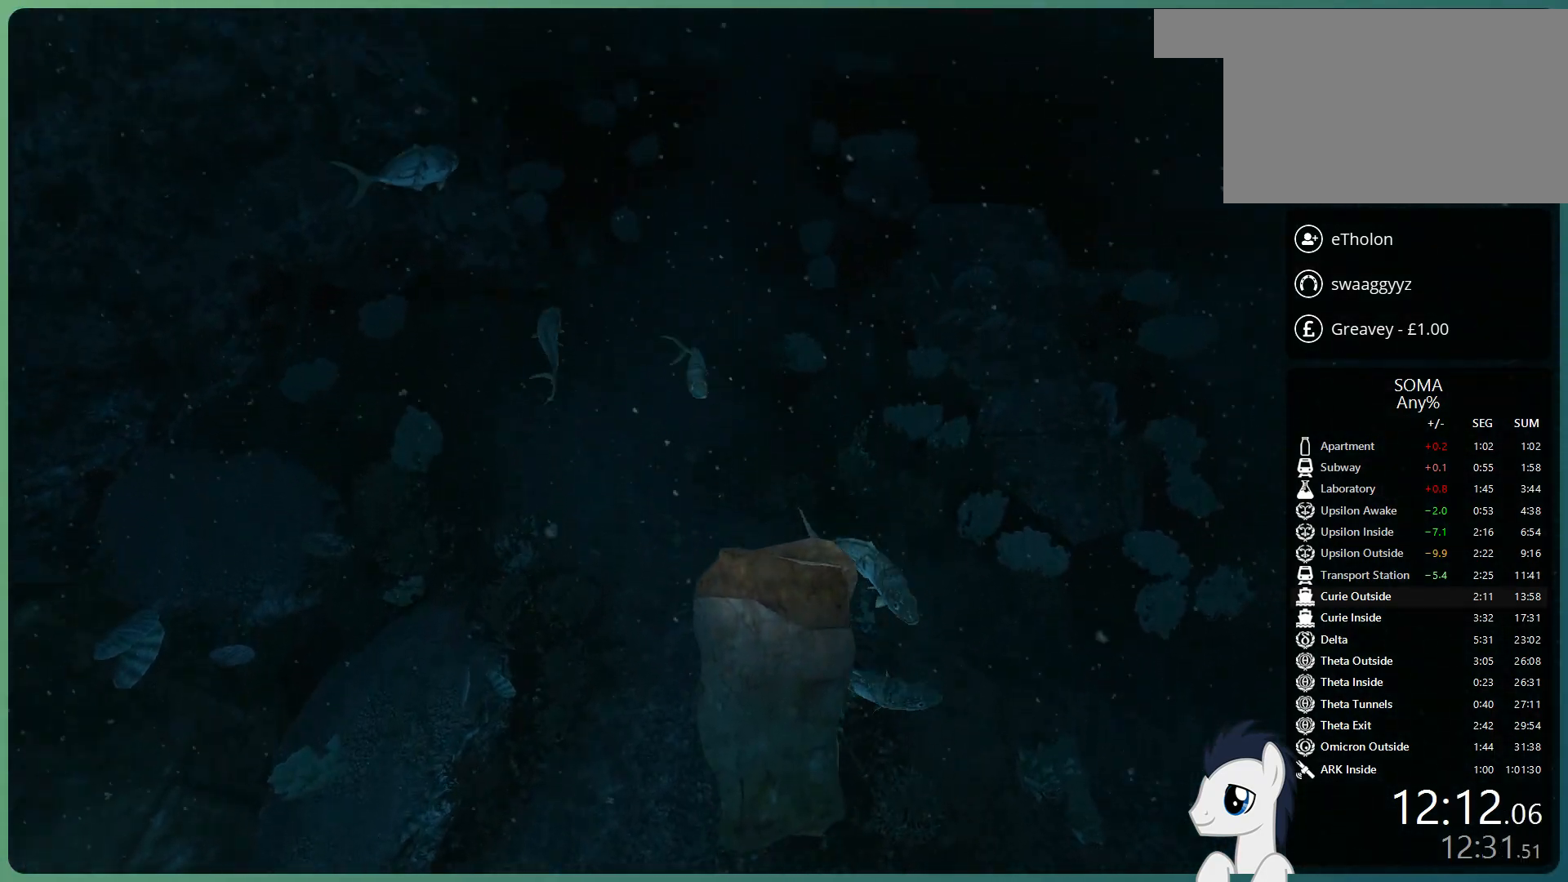
{"keys": ["shift", "space", "w"], "mouse": ["left"], "events": [[117, "space", "down"]]}